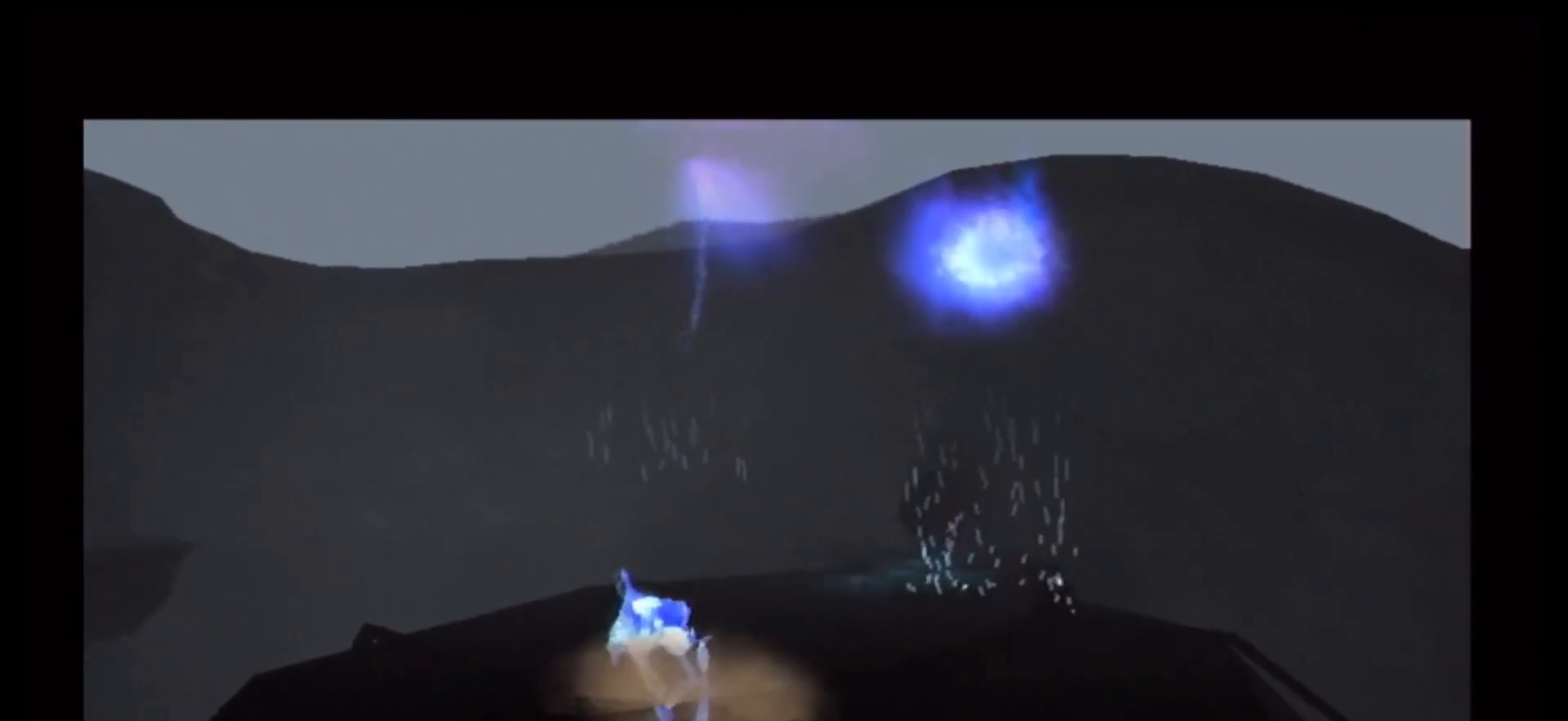
Gameplay with a controller (Nintendo layout); each line is a JSON object with the inputs held at the frame after it (dt_ms = milliseconds from this image to that frame). "events" lists button and stick changes between this image and that frame as [ms after this image, input, new state], when the widget could be followed in between. Not read: L1 L3 R3.
{"dt_ms": 500, "buttons": [], "left_stick": "right", "right_stick": "center", "events": [[433, "left_stick", "right"]]}
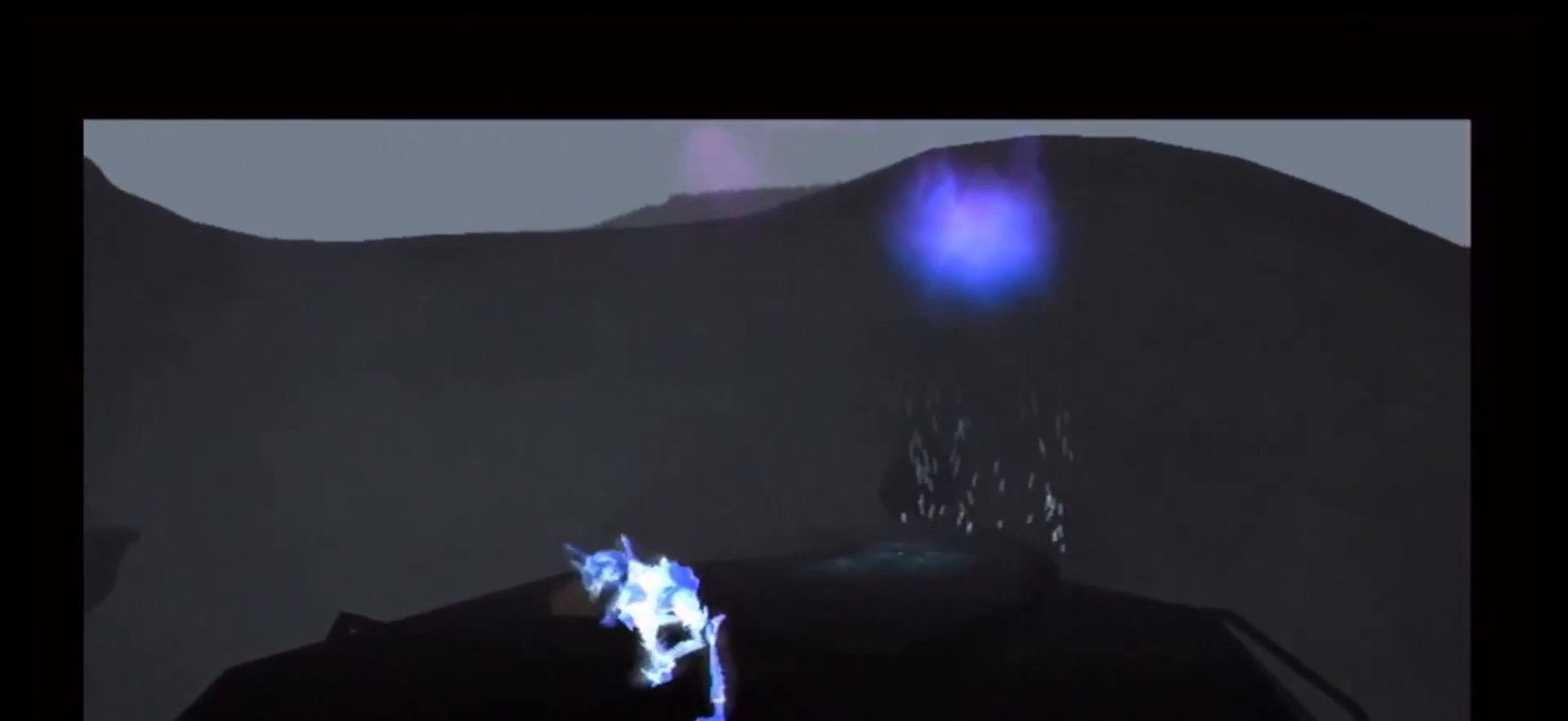
{"dt_ms": 500, "buttons": [], "left_stick": "center", "right_stick": "center", "events": [[283, "left_stick", "center"]]}
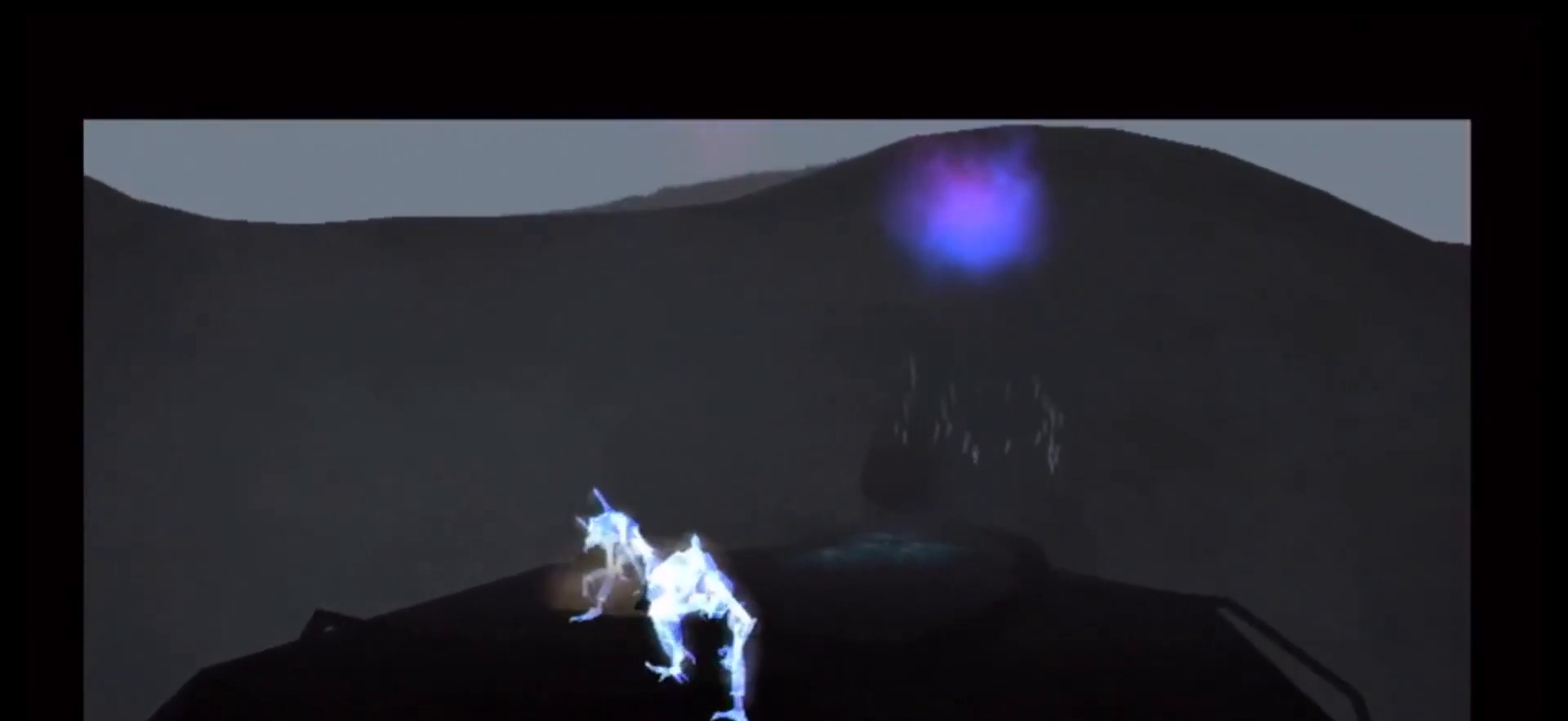
{"dt_ms": 500, "buttons": [], "left_stick": "center", "right_stick": "center", "events": []}
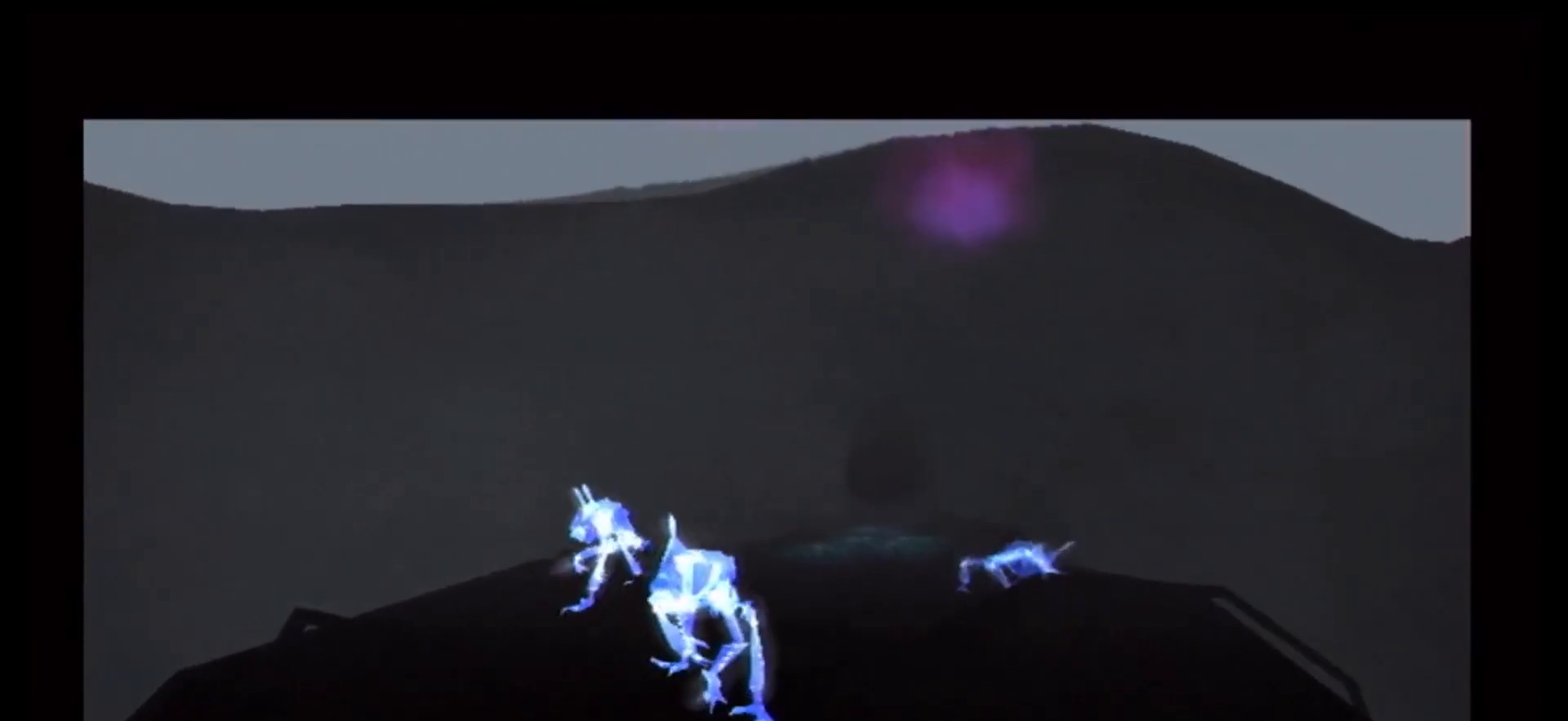
{"dt_ms": 500, "buttons": [], "left_stick": "right", "right_stick": "center", "events": [[267, "left_stick", "right"]]}
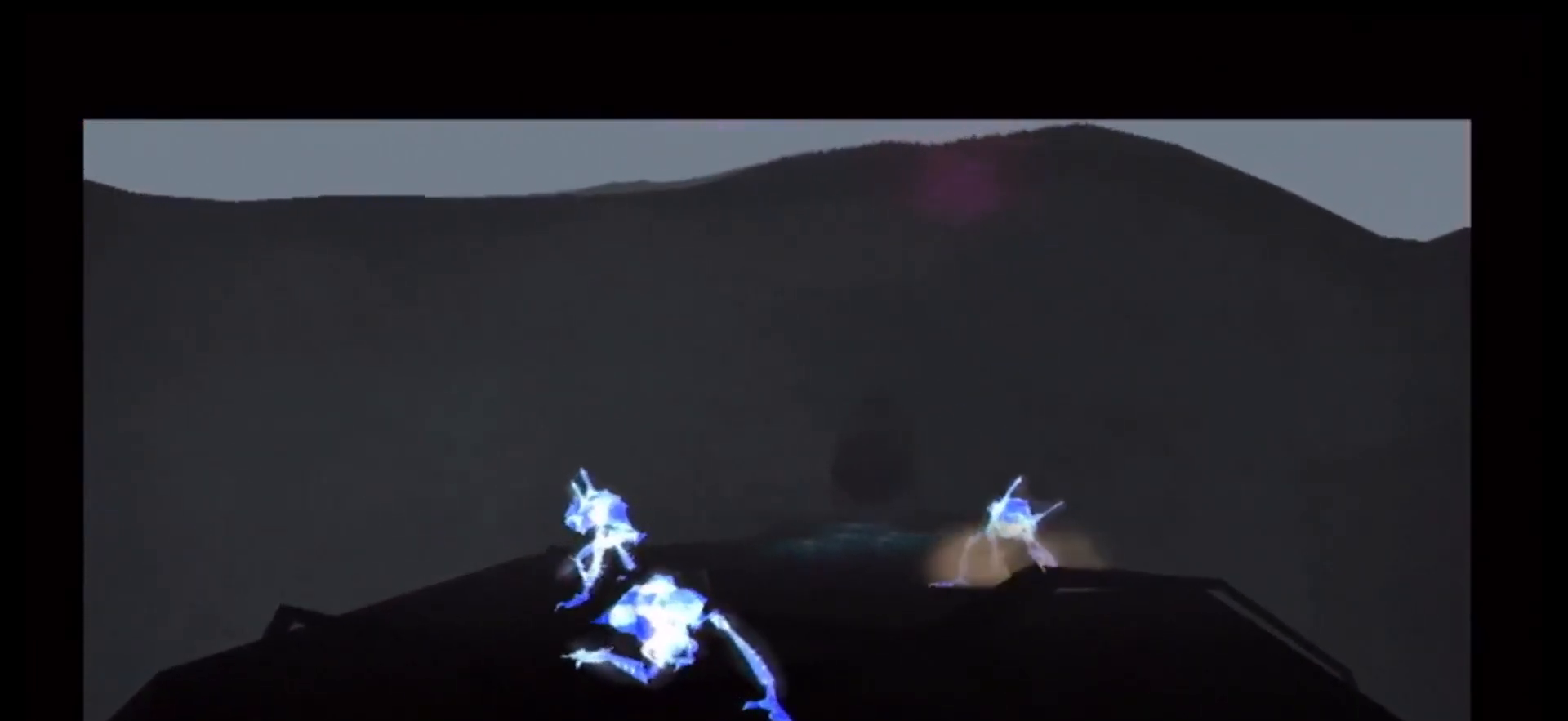
{"dt_ms": 500, "buttons": ["R1"], "left_stick": "right", "right_stick": "center", "events": [[267, "R1", "down"]]}
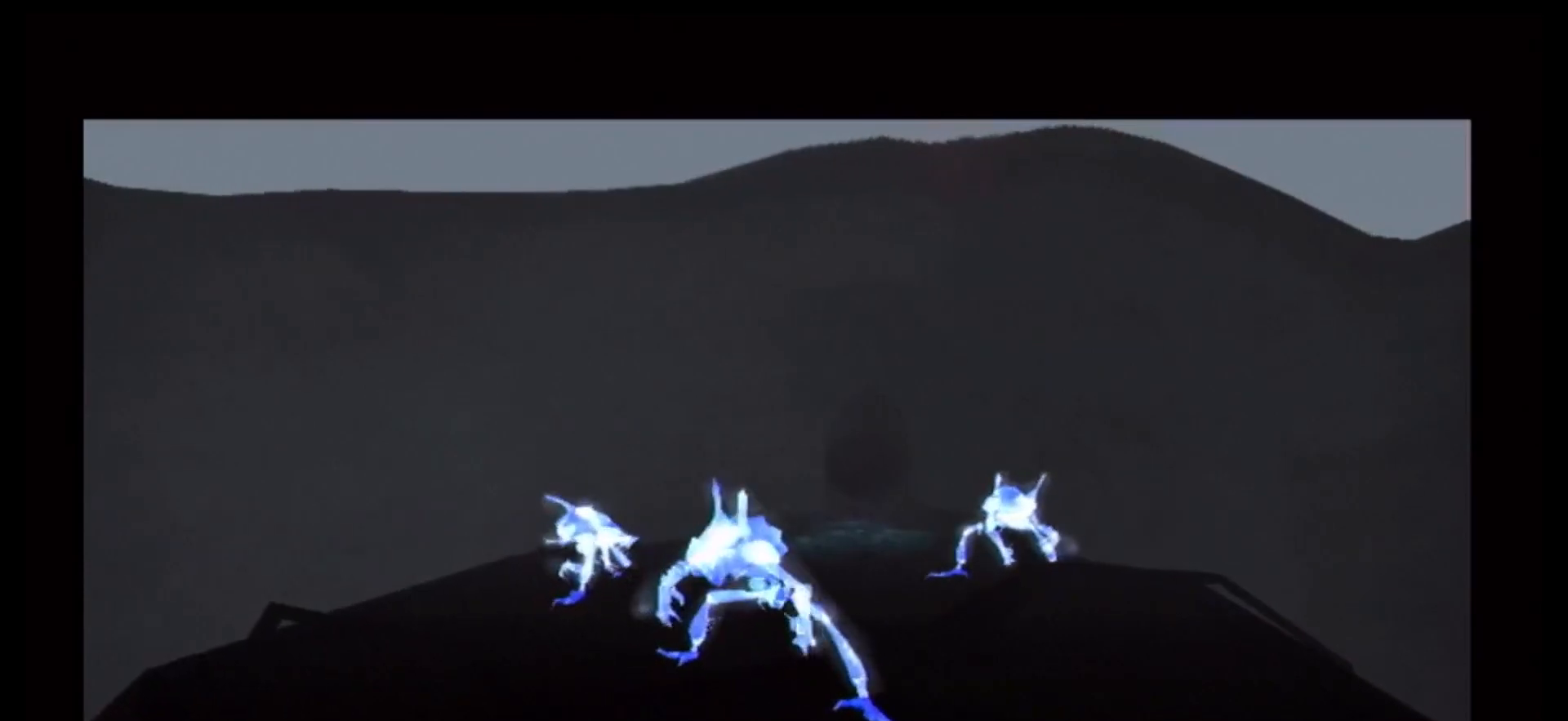
{"dt_ms": 500, "buttons": ["R1"], "left_stick": "center", "right_stick": "up", "events": [[50, "right_stick", "up"], [383, "left_stick", "center"]]}
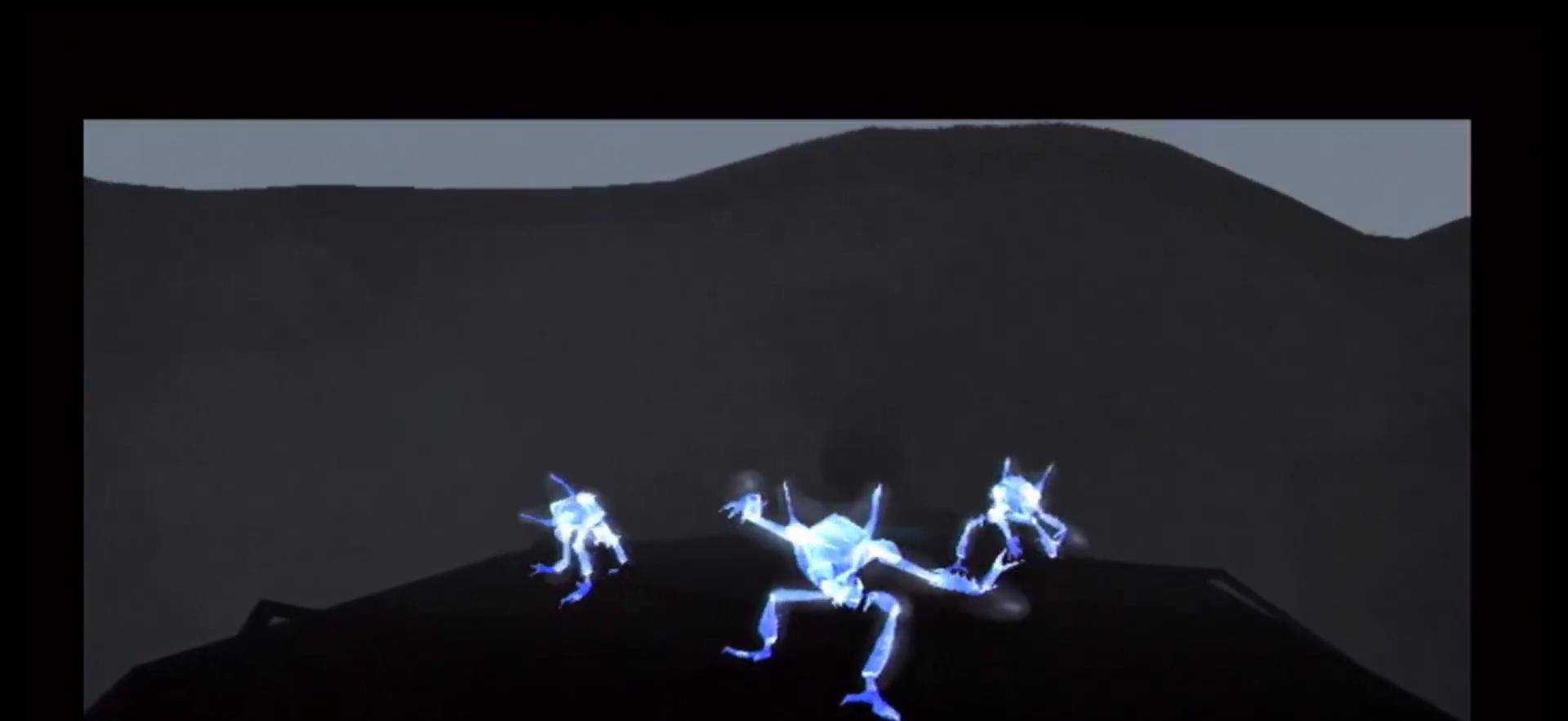
{"dt_ms": 500, "buttons": ["R1"], "left_stick": "right", "right_stick": "up", "events": [[233, "left_stick", "right"]]}
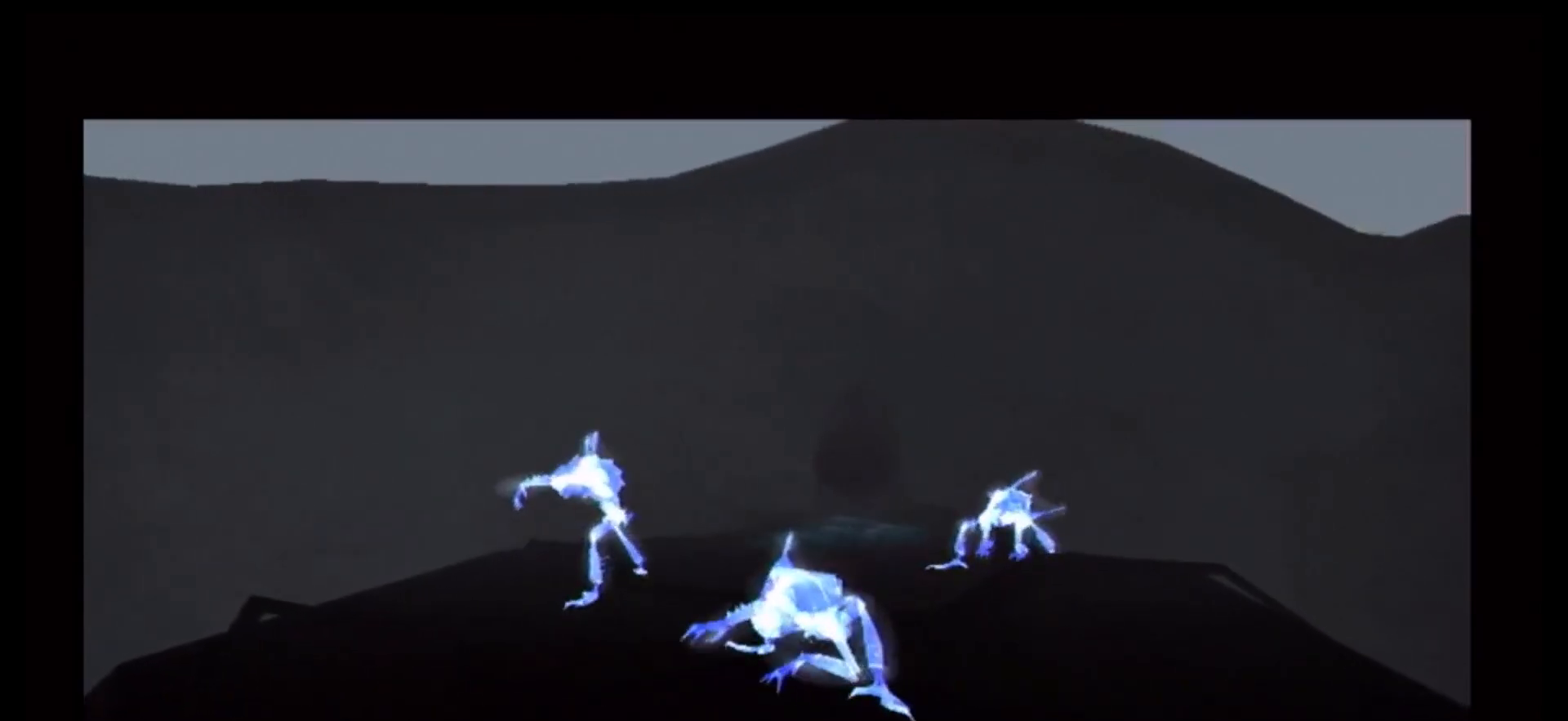
{"dt_ms": 500, "buttons": ["R1"], "left_stick": "right", "right_stick": "up", "events": []}
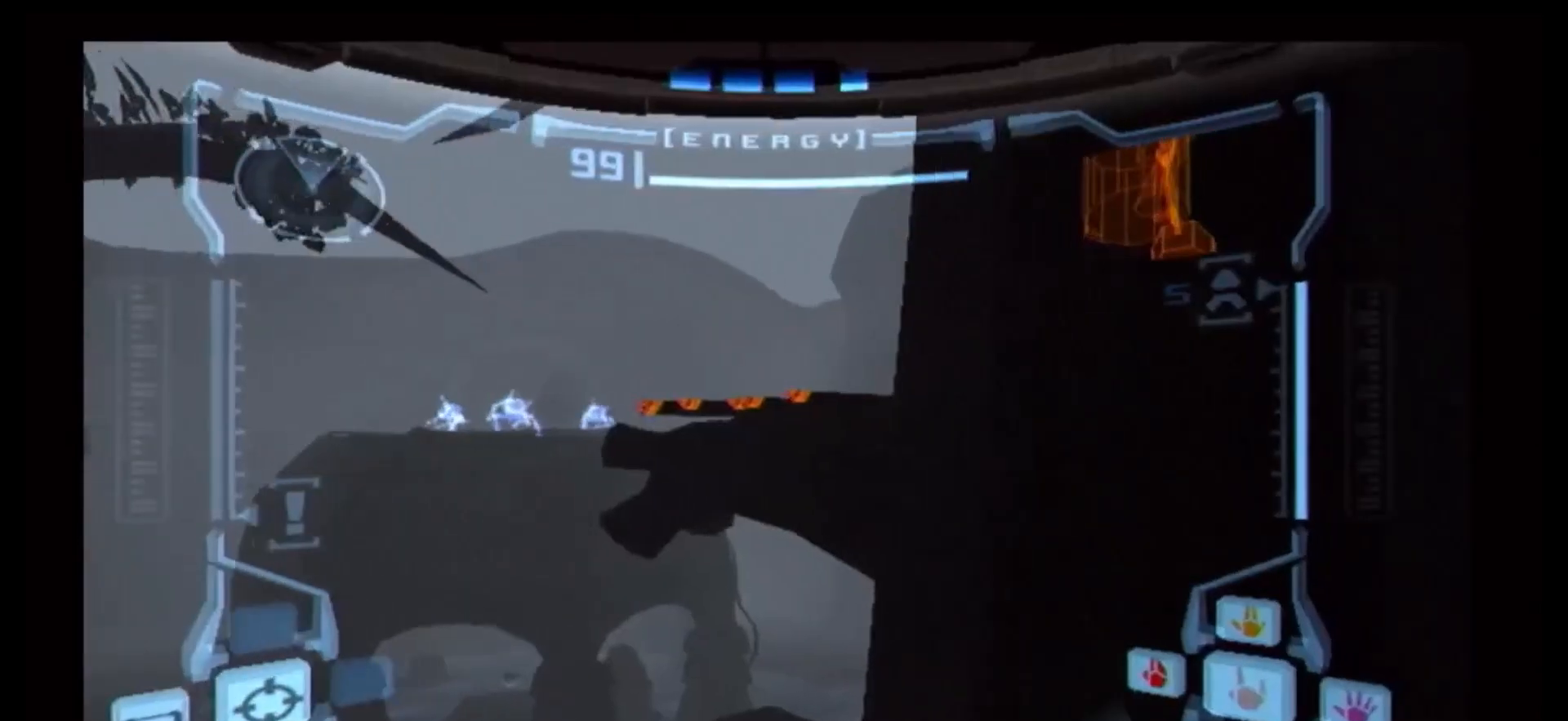
{"dt_ms": 500, "buttons": ["R1"], "left_stick": "center", "right_stick": "up", "events": [[83, "left_stick", "center"], [217, "left_stick", "left"], [483, "left_stick", "center"]]}
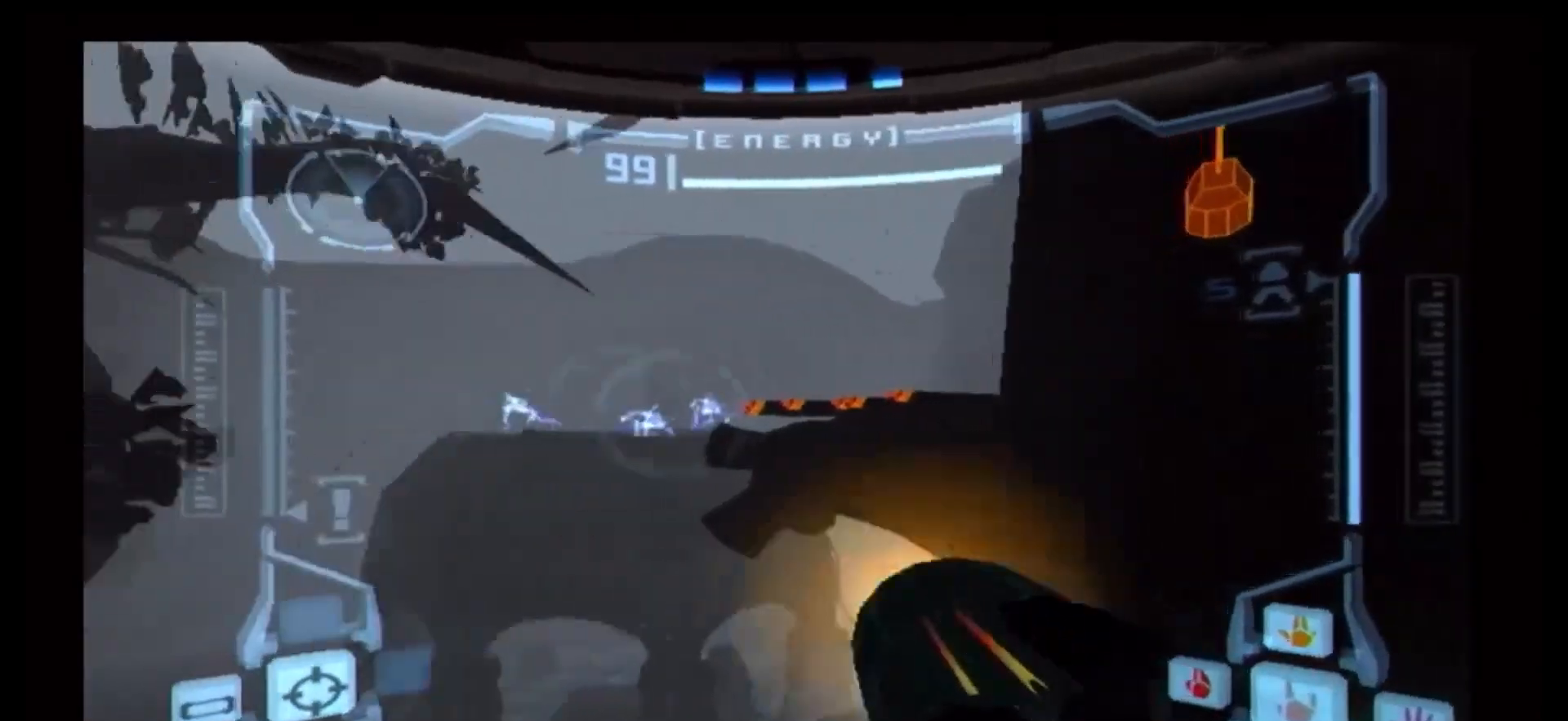
{"dt_ms": 500, "buttons": ["A"], "left_stick": "center", "right_stick": "center", "events": [[67, "R1", "up"], [117, "right_stick", "center"], [150, "A", "down"], [267, "A", "up"], [300, "left_stick", "down-right"], [317, "A", "down"], [400, "A", "up"], [400, "left_stick", "center"], [450, "A", "down"]]}
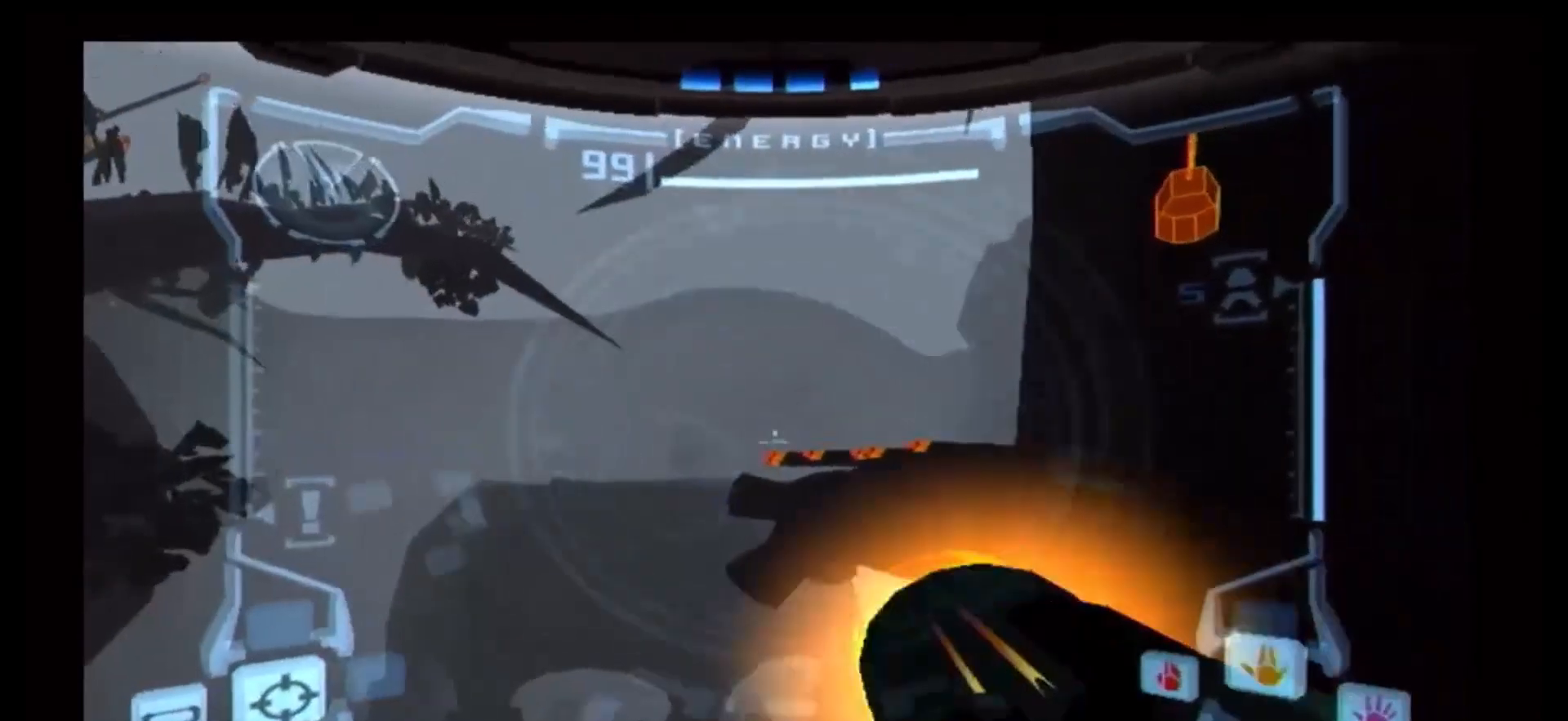
{"dt_ms": 500, "buttons": [], "left_stick": "down-right", "right_stick": "center"}
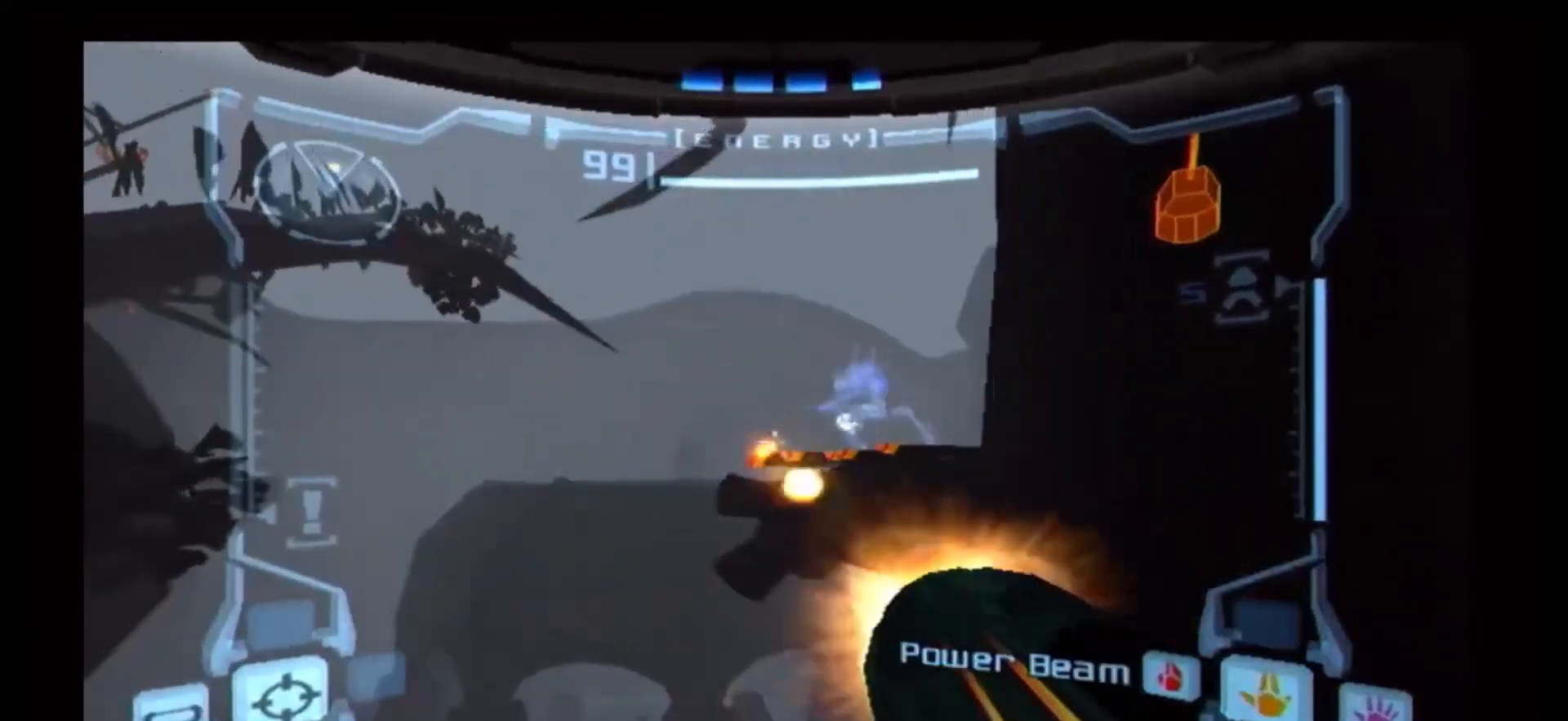
{"dt_ms": 500, "buttons": [], "left_stick": "center", "right_stick": "center", "events": [[100, "A", "down"], [150, "A", "up"], [217, "A", "down"], [217, "left_stick", "center"], [267, "A", "up"], [317, "A", "down"], [383, "A", "up"], [417, "A", "down"], [483, "A", "up"]]}
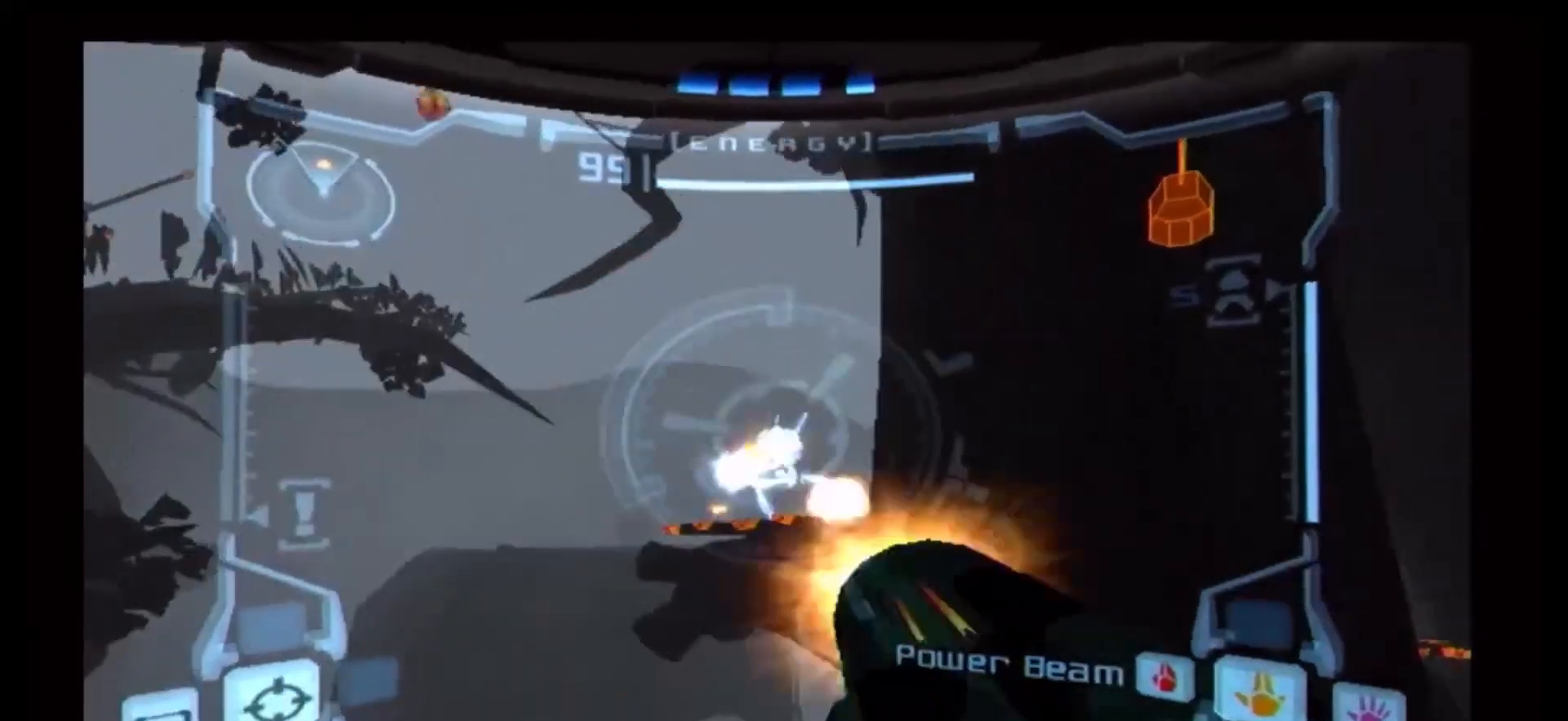
{"dt_ms": 500, "buttons": [], "left_stick": "right", "right_stick": "center", "events": [[50, "A", "down"], [67, "left_stick", "up-right"], [117, "A", "up"], [117, "left_stick", "right"], [167, "A", "down"], [233, "A", "up"], [300, "A", "down"], [367, "A", "up"], [417, "A", "down"], [500, "A", "up"]]}
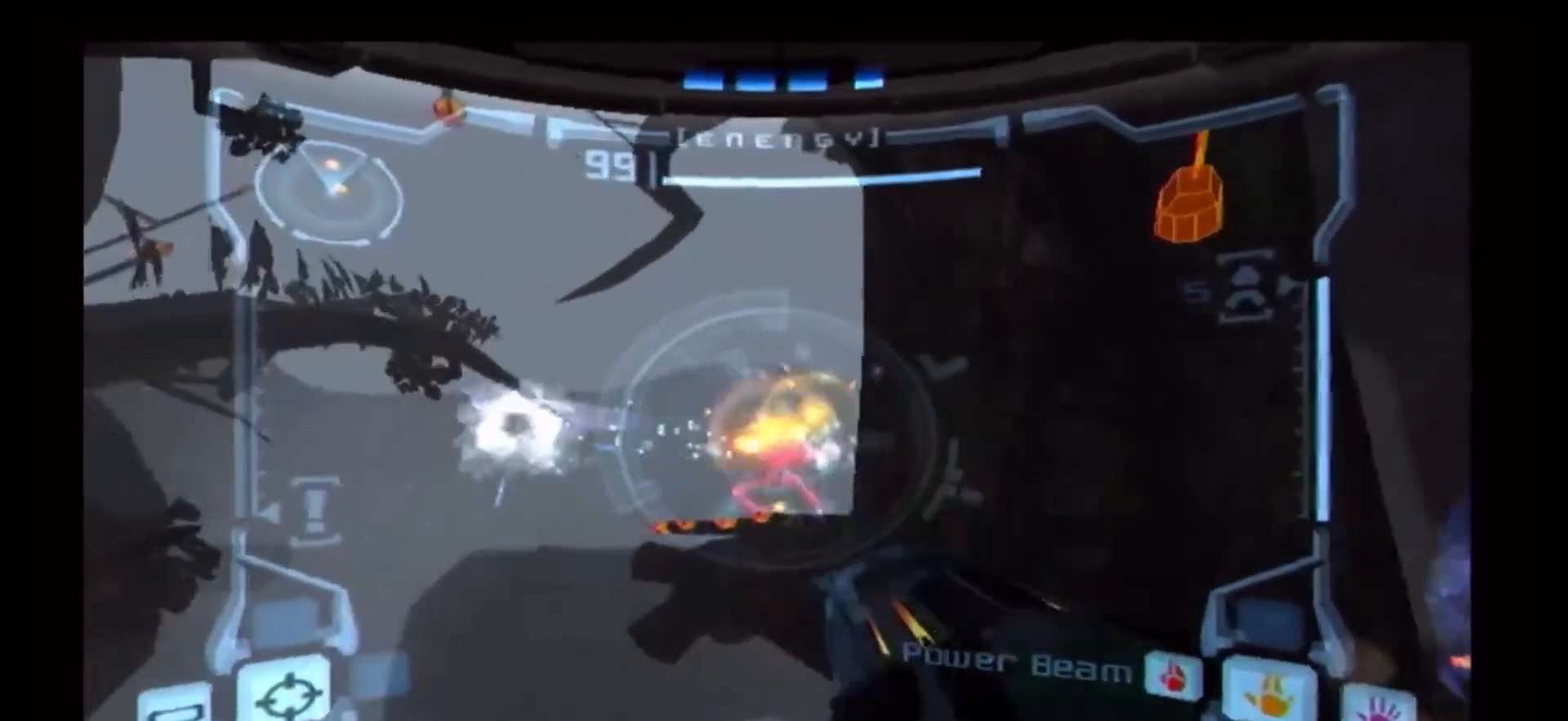
{"dt_ms": 1000, "buttons": [], "left_stick": "right", "right_stick": "center"}
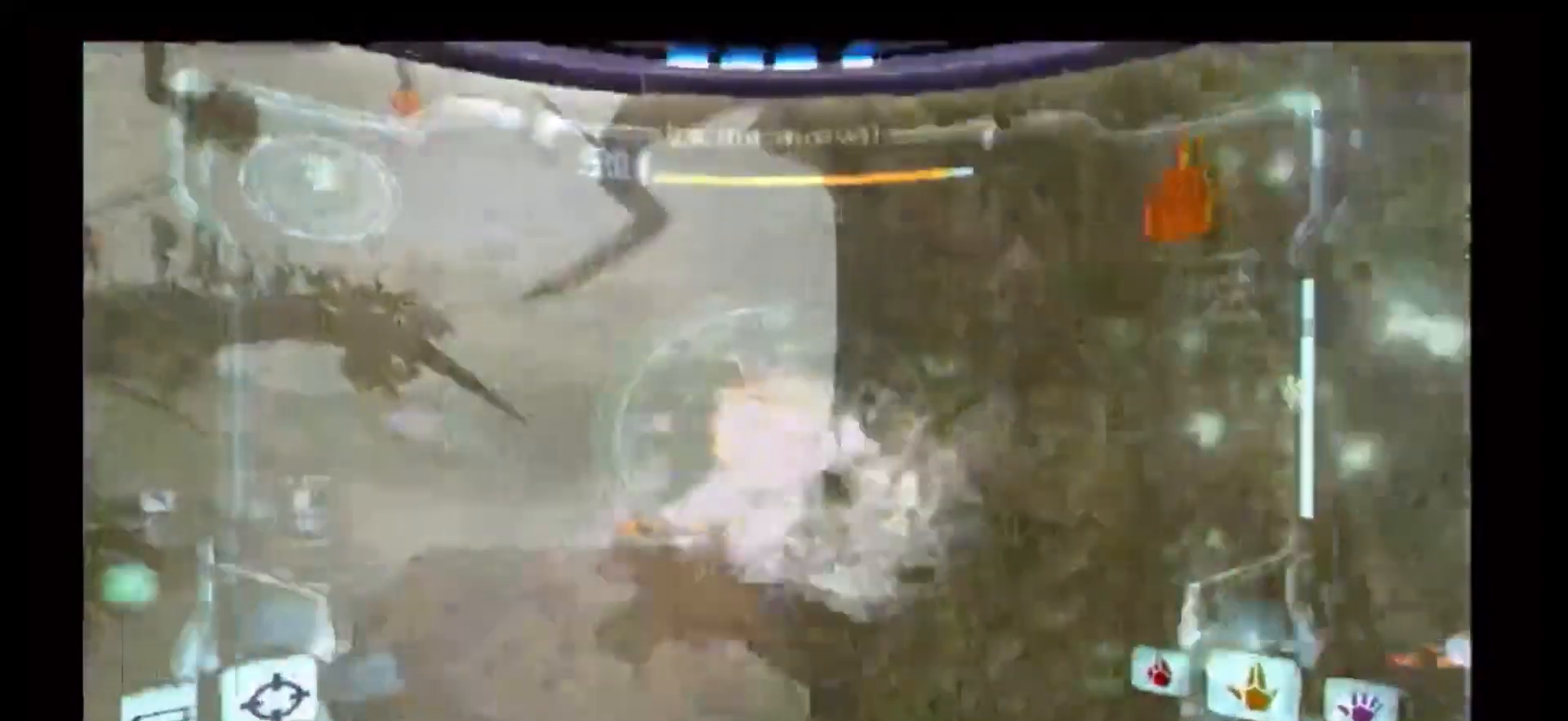
{"dt_ms": 500, "buttons": [], "left_stick": "center", "right_stick": "center", "events": [[17, "A", "down"], [50, "A", "up"], [150, "A", "down"], [183, "left_stick", "down-right"], [350, "A", "up"], [400, "A", "down"], [400, "left_stick", "center"], [500, "A", "up"]]}
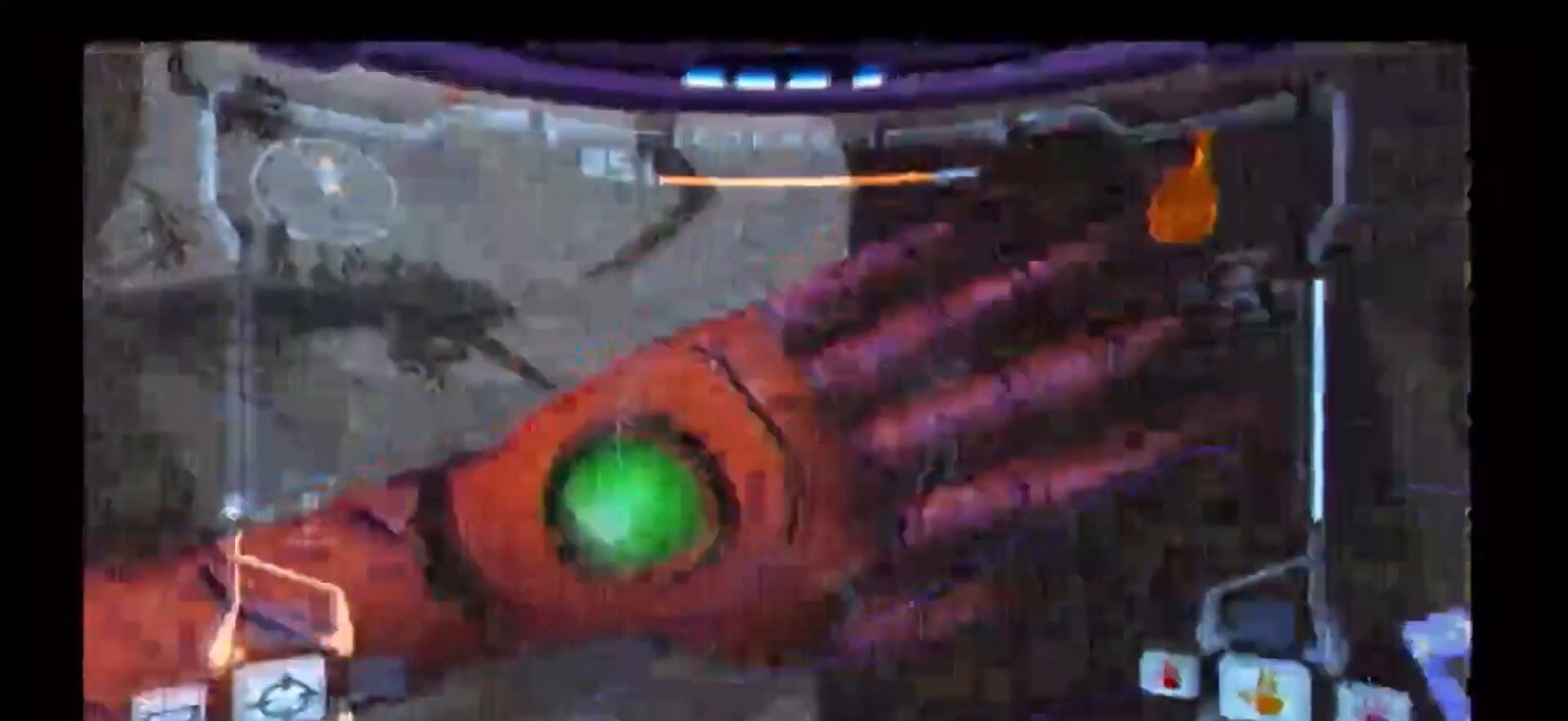
{"dt_ms": 500, "buttons": [], "left_stick": "up", "right_stick": "center"}
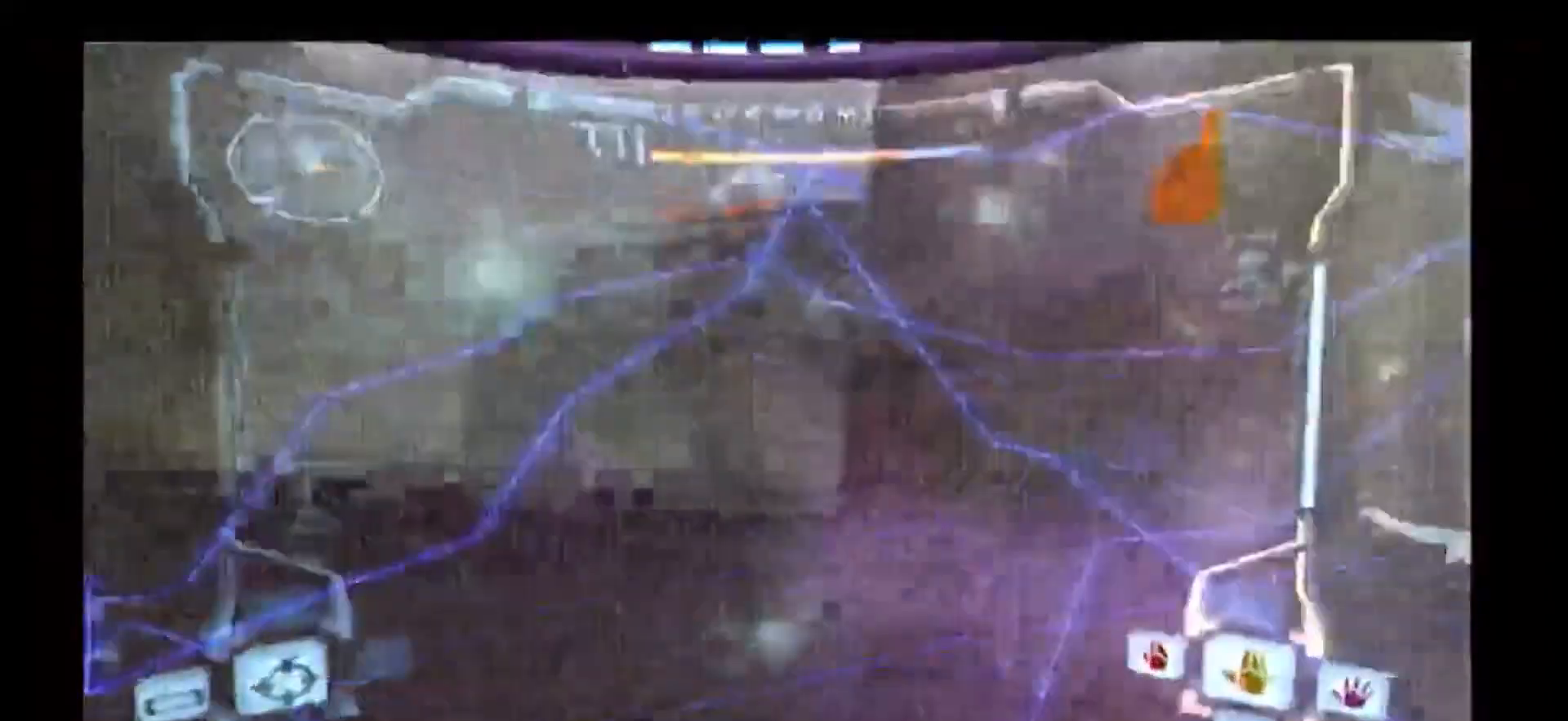
{"dt_ms": 500, "buttons": ["B"], "left_stick": "up", "right_stick": "center", "events": [[117, "left_stick", "up-left"], [267, "left_stick", "up"], [400, "B", "down"]]}
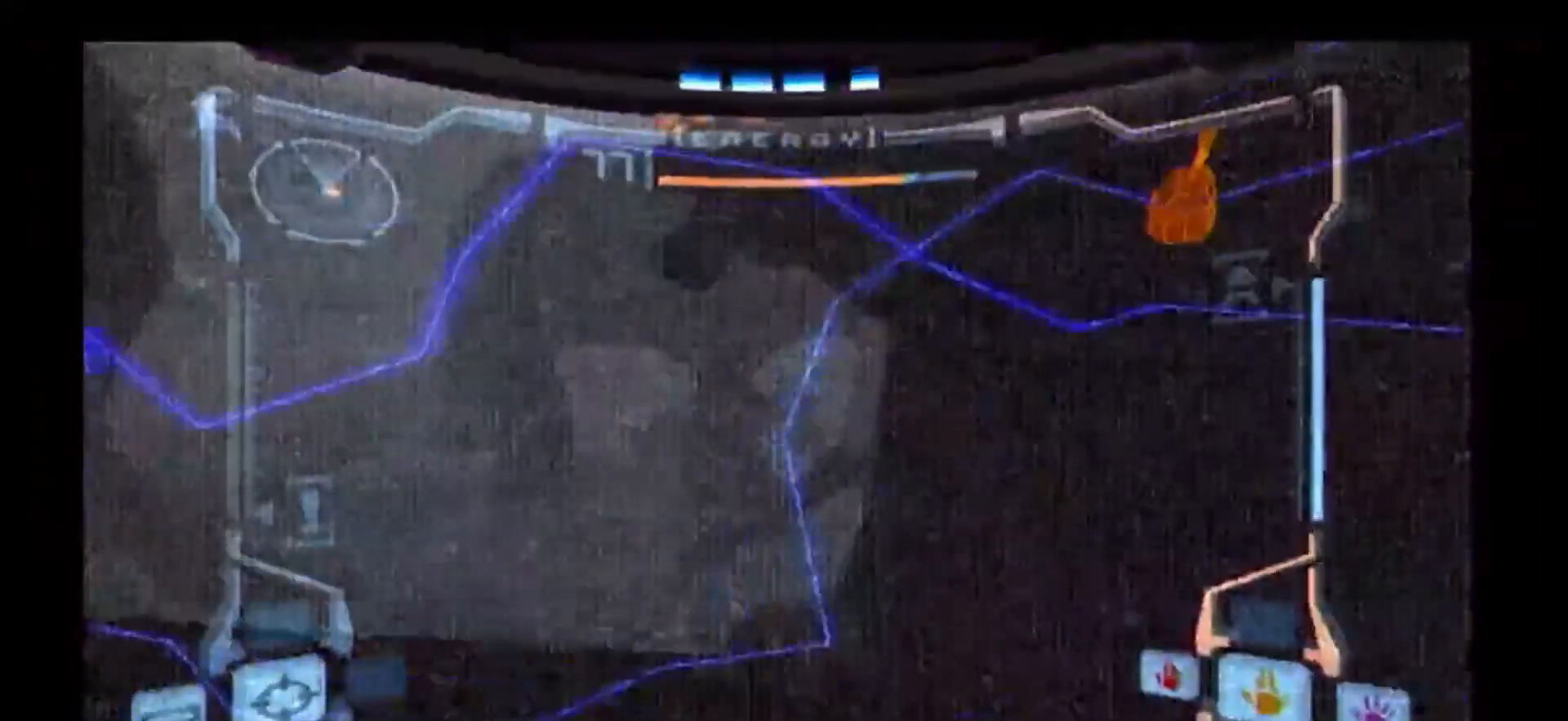
{"dt_ms": 500, "buttons": [], "left_stick": "up", "right_stick": "center", "events": [[267, "B", "up"]]}
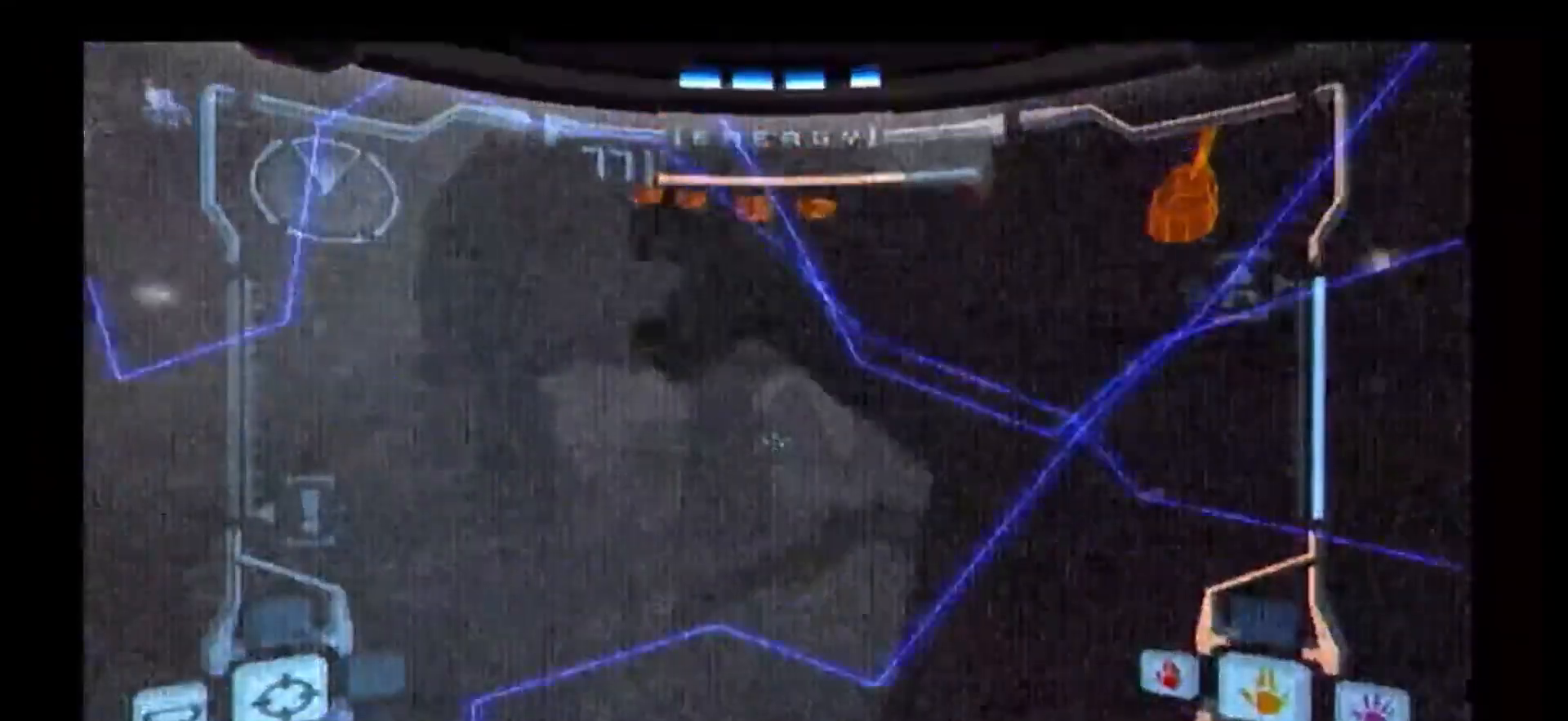
{"dt_ms": 500, "buttons": [], "left_stick": "up", "right_stick": "center", "events": []}
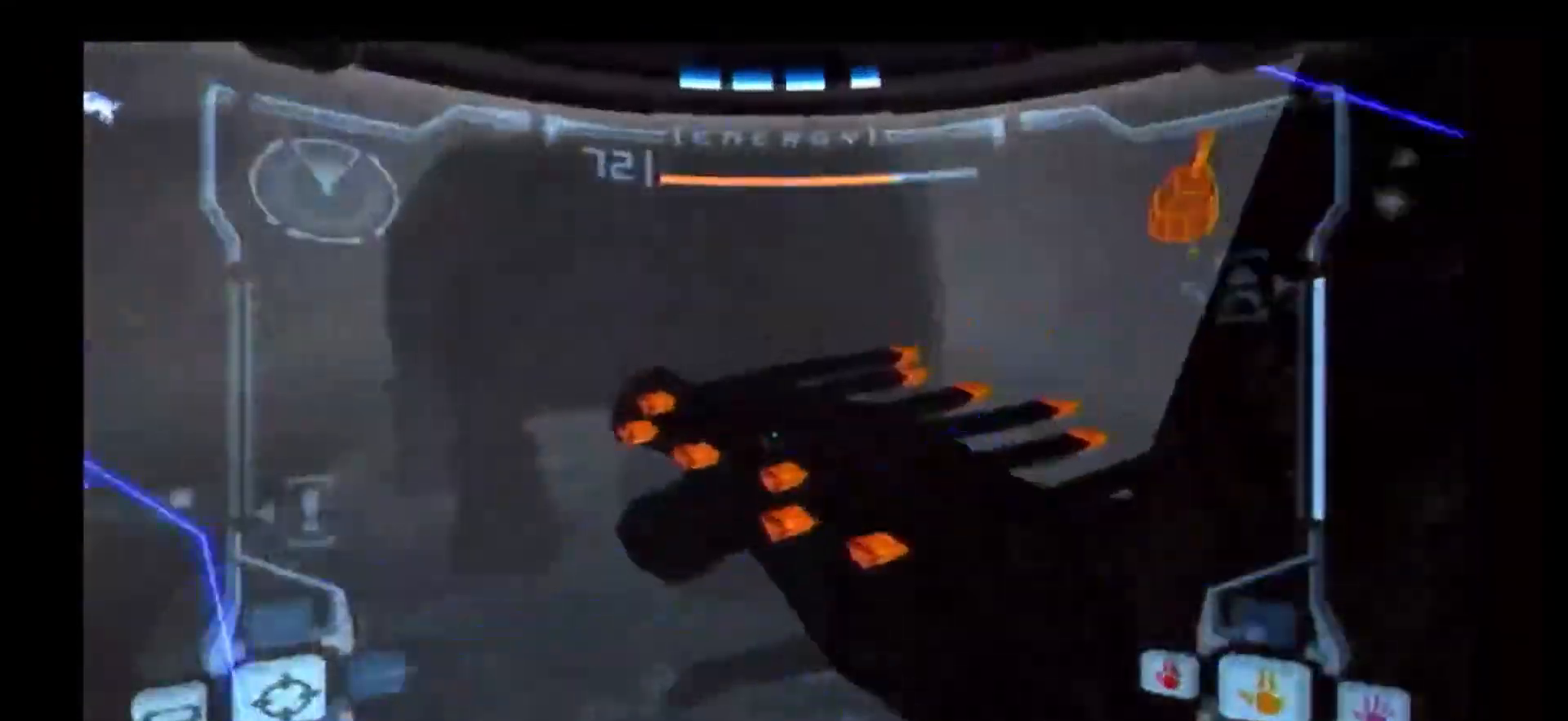
{"dt_ms": 500, "buttons": [], "left_stick": "up", "right_stick": "center", "events": []}
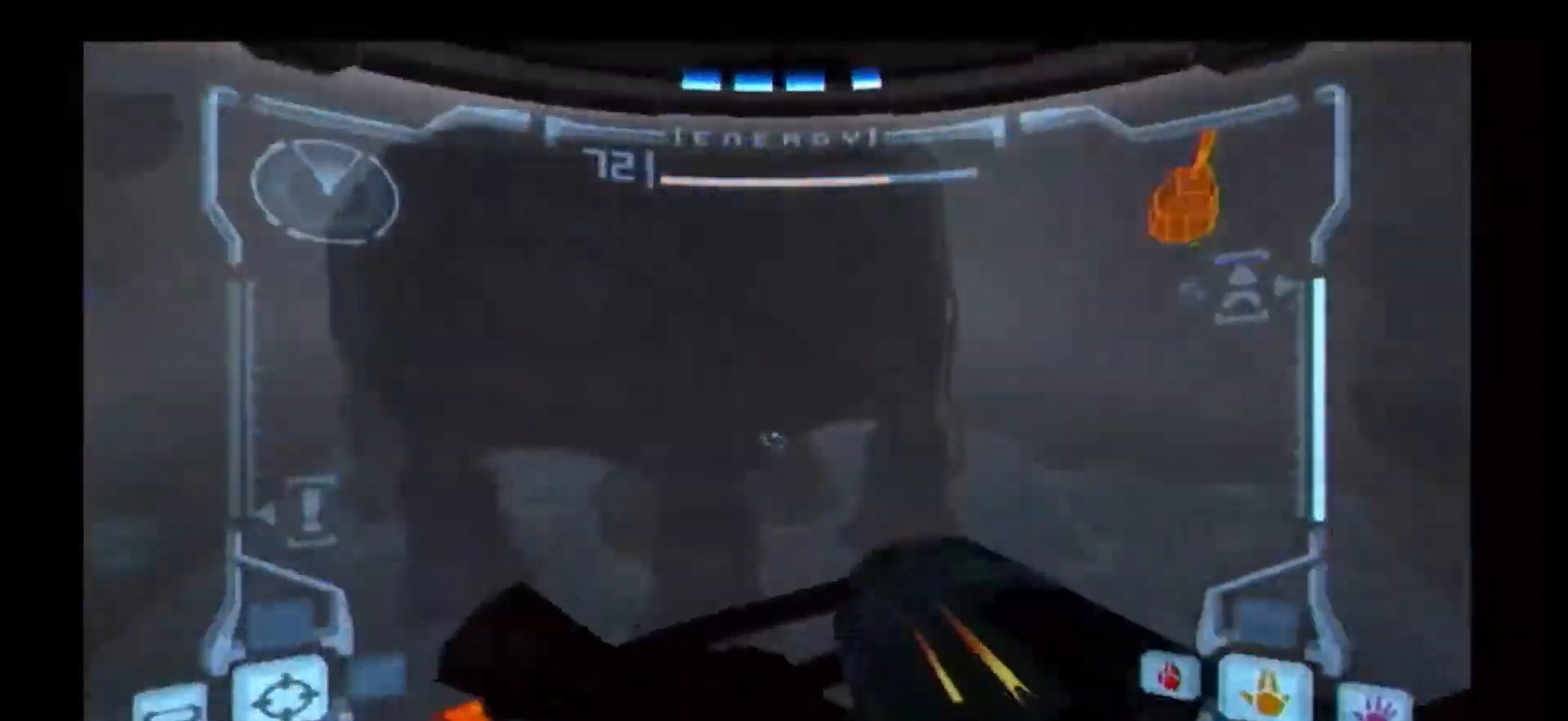
{"dt_ms": 500, "buttons": [], "left_stick": "down", "right_stick": "center", "events": [[433, "left_stick", "center"], [500, "left_stick", "down"]]}
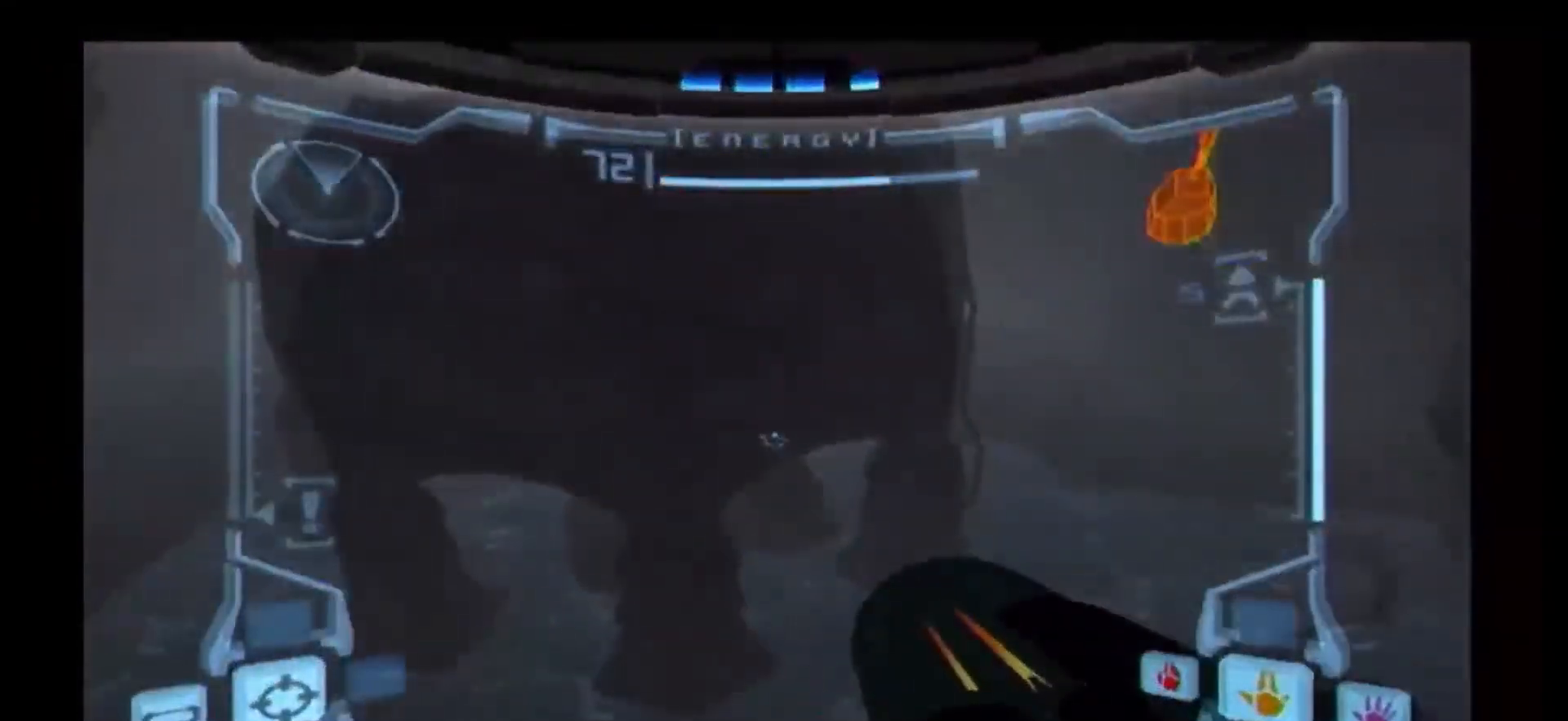
{"dt_ms": 500, "buttons": [], "left_stick": "up", "right_stick": "center", "events": [[50, "left_stick", "center"], [350, "left_stick", "up"]]}
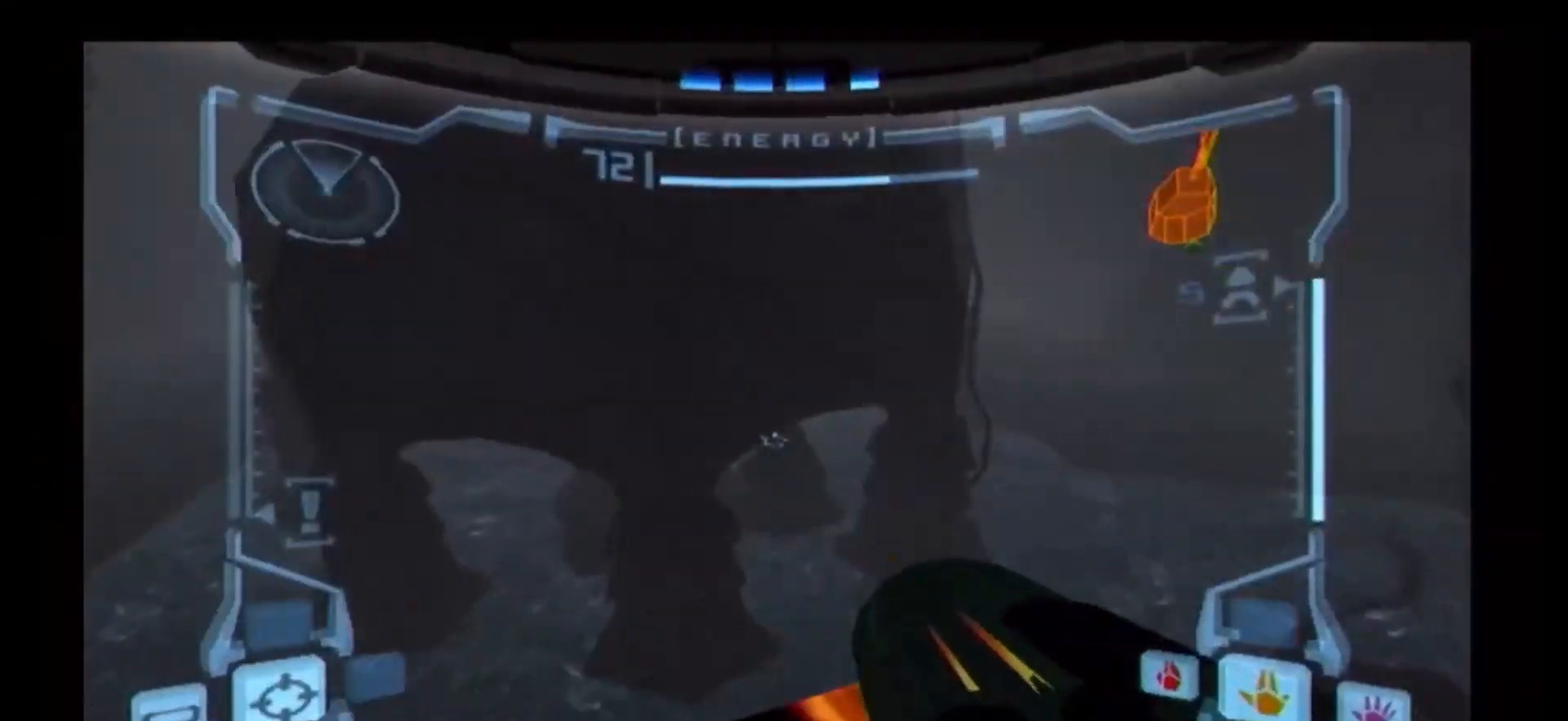
{"dt_ms": 500, "buttons": ["R1"], "left_stick": "up-left", "right_stick": "center", "events": [[83, "B", "down"], [233, "R1", "down"], [367, "B", "up"], [400, "left_stick", "up-left"]]}
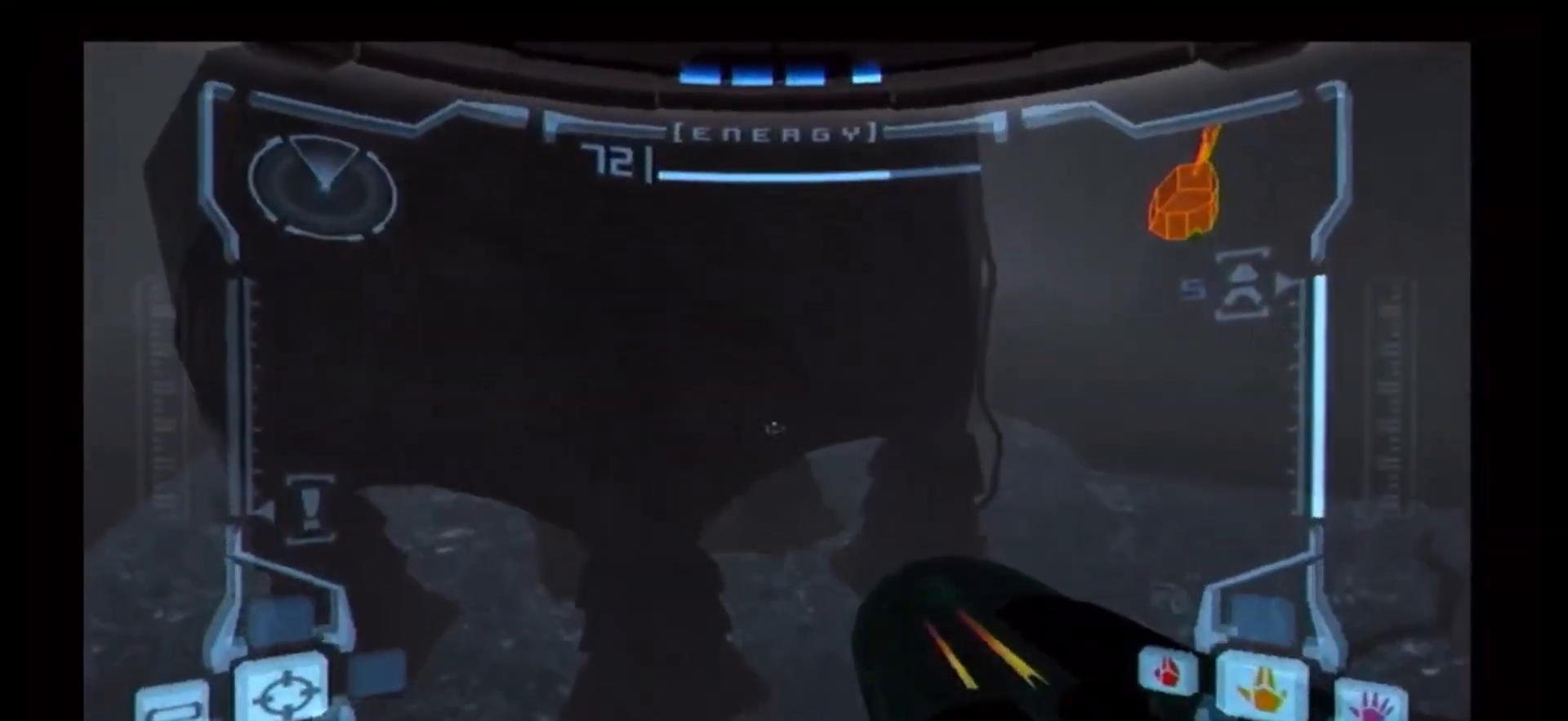
{"dt_ms": 500, "buttons": ["R1"], "left_stick": "up-left", "right_stick": "center", "events": []}
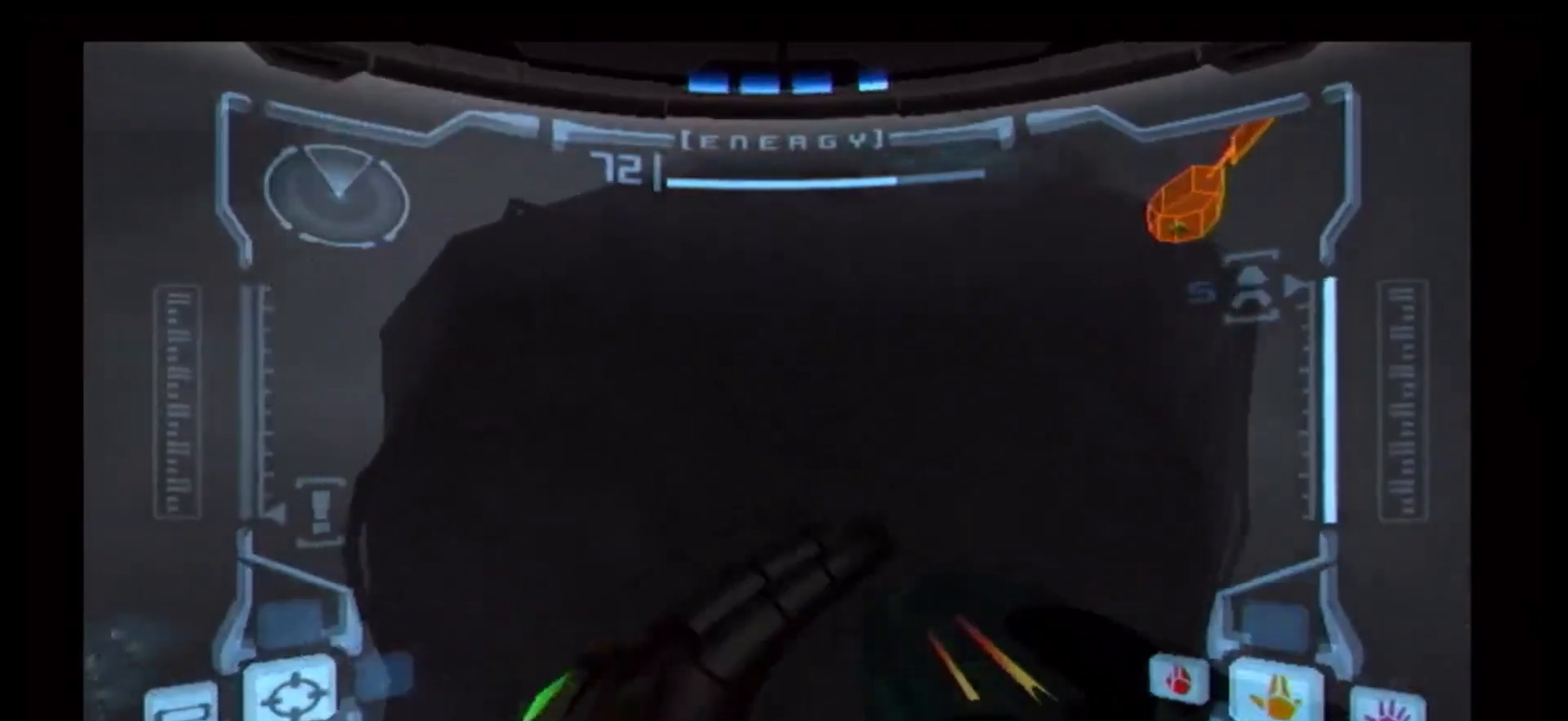
{"dt_ms": 500, "buttons": ["R1"], "left_stick": "up", "right_stick": "center", "events": [[267, "left_stick", "up"]]}
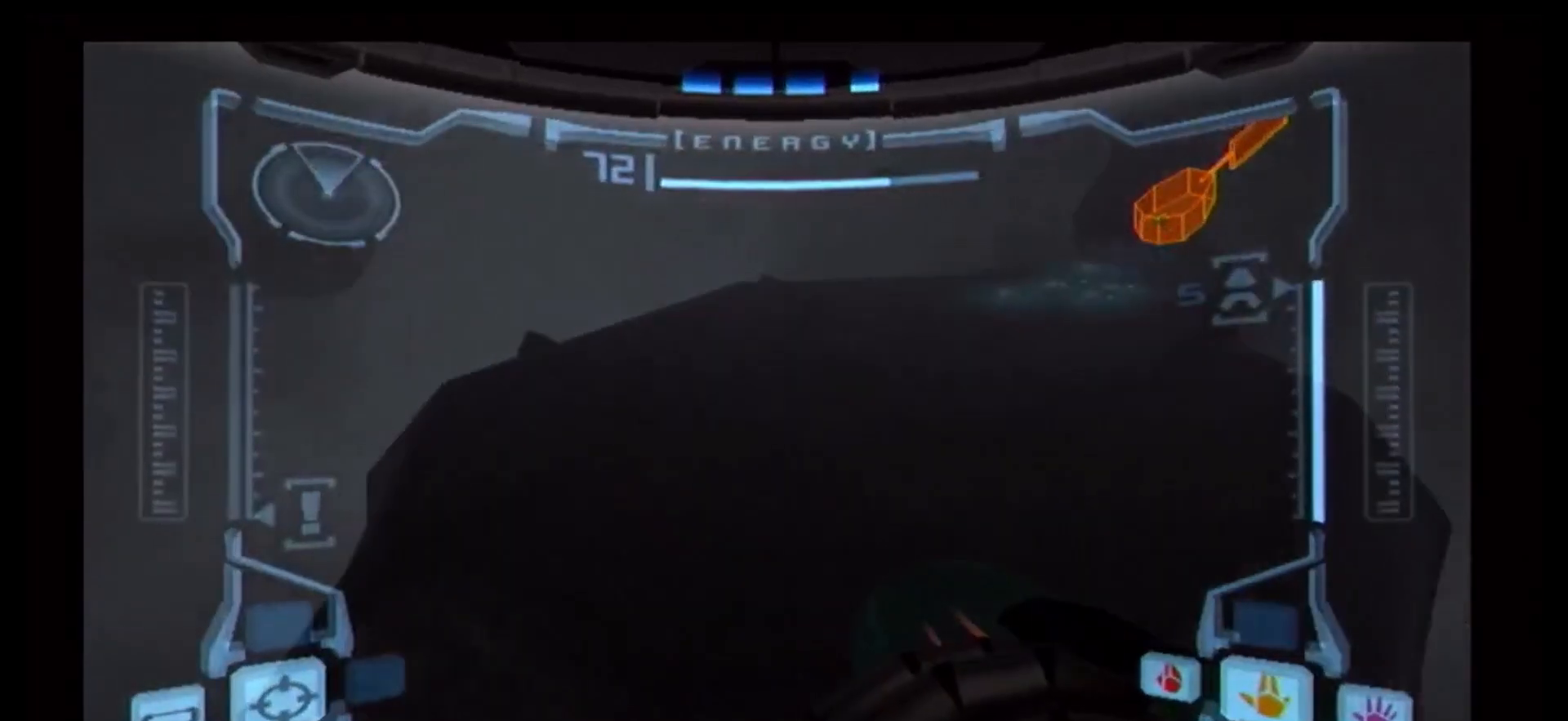
{"dt_ms": 500, "buttons": ["R1"], "left_stick": "up-left", "right_stick": "center", "events": [[17, "left_stick", "up-left"]]}
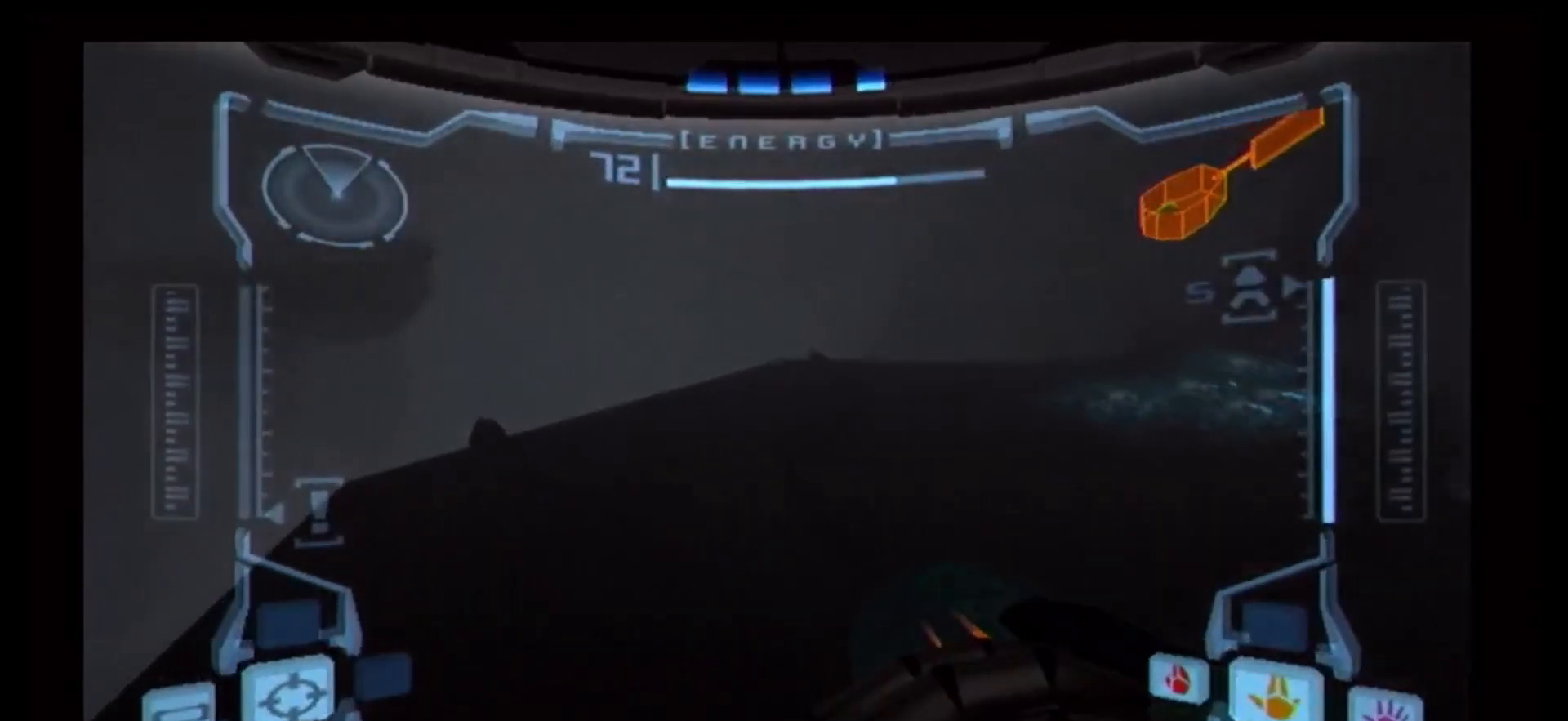
{"dt_ms": 500, "buttons": [], "left_stick": "up-left", "right_stick": "center", "events": [[300, "R1", "up"]]}
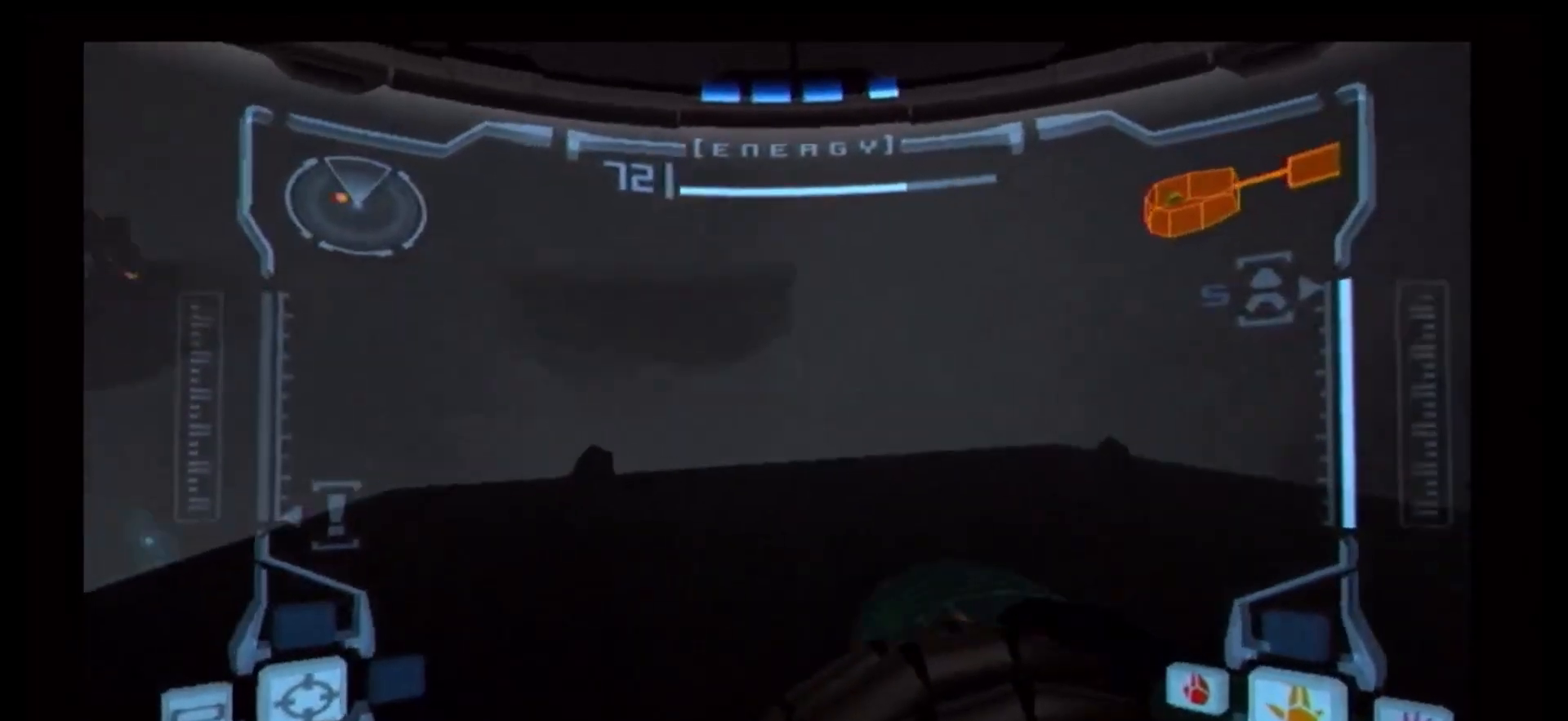
{"dt_ms": 500, "buttons": [], "left_stick": "left", "right_stick": "center", "events": [[283, "left_stick", "left"]]}
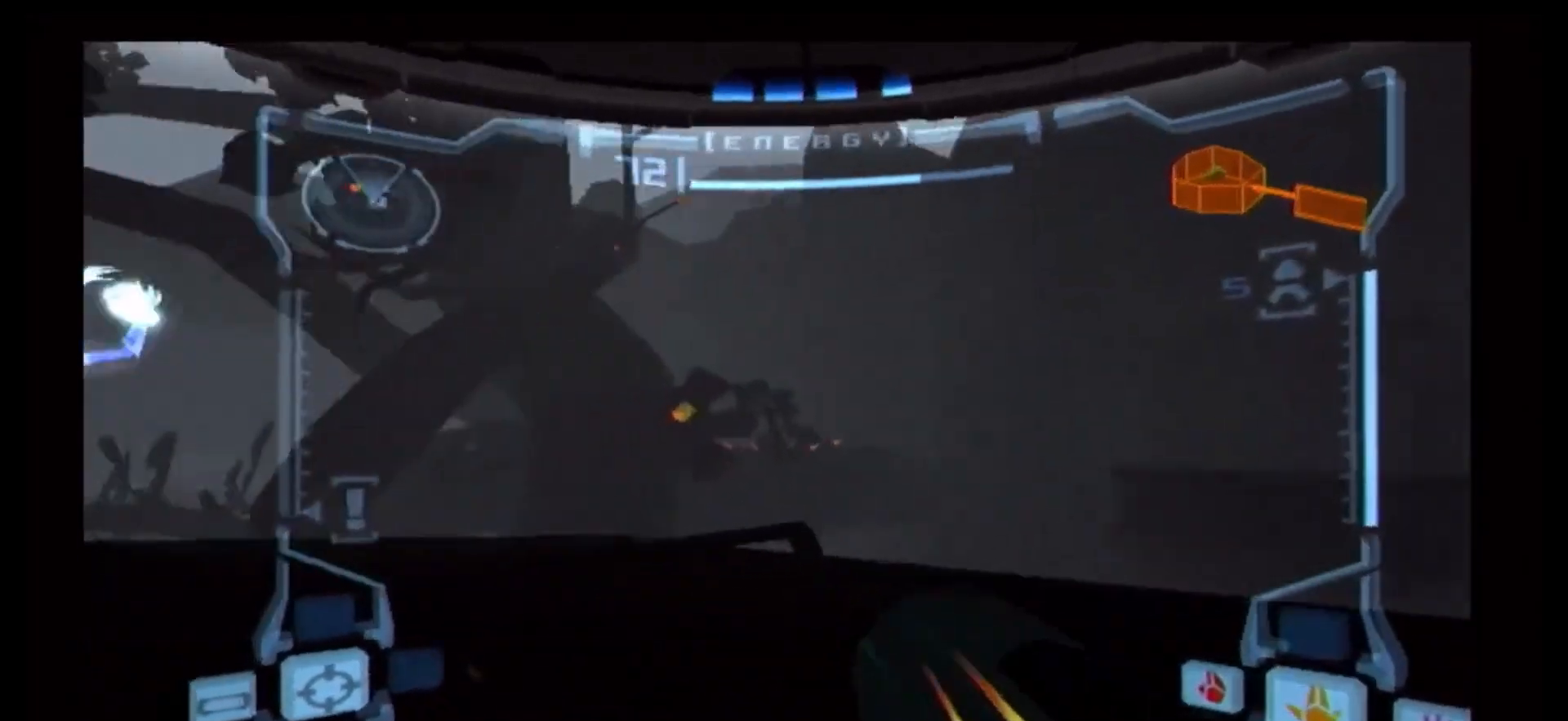
{"dt_ms": 500, "buttons": ["A"], "left_stick": "center", "right_stick": "center", "events": [[267, "B", "down"], [350, "B", "up"], [350, "left_stick", "center"], [400, "A", "down"]]}
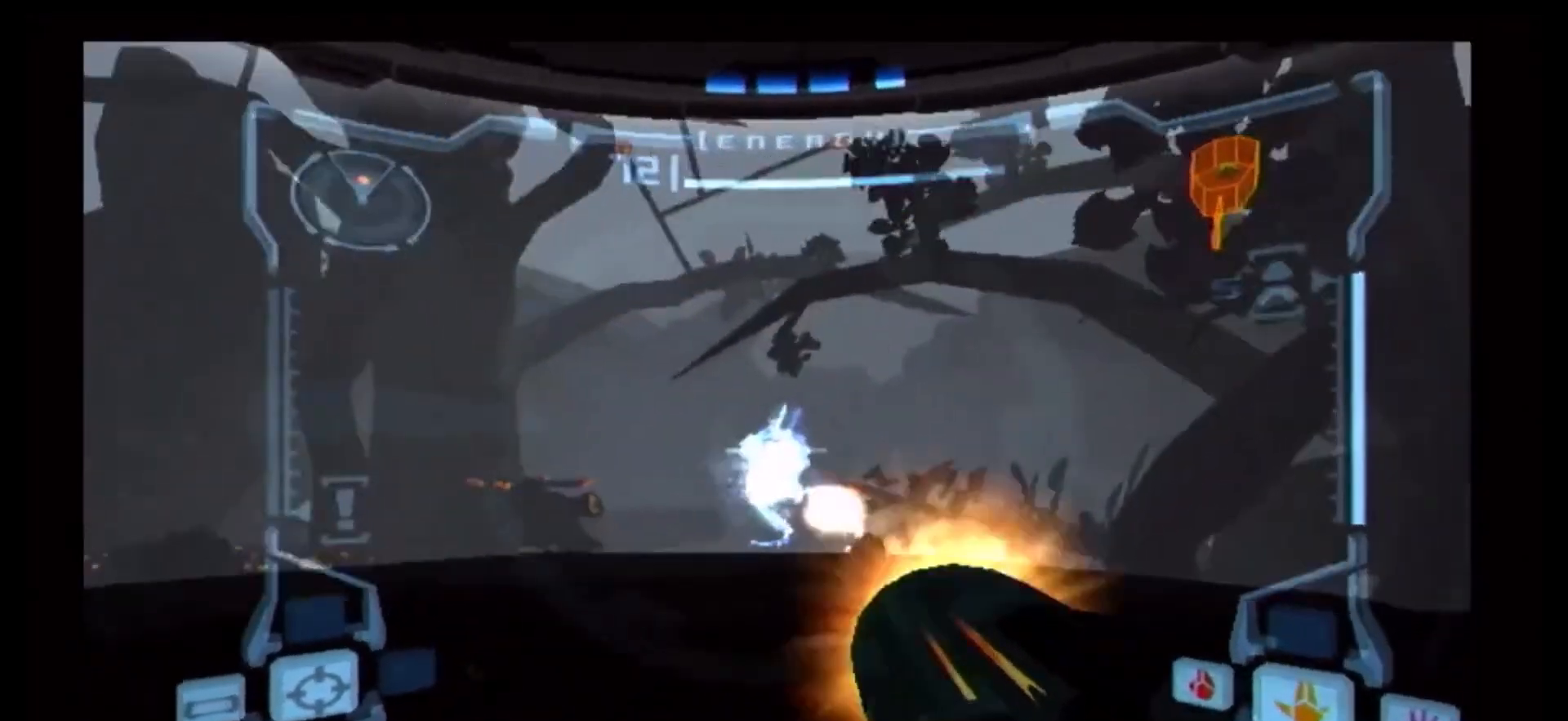
{"dt_ms": 500, "buttons": [], "left_stick": "left", "right_stick": "center", "events": [[17, "A", "up"], [50, "A", "down"], [117, "A", "up"], [150, "left_stick", "up"], [167, "A", "down"], [200, "left_stick", "up-left"], [233, "A", "up"], [300, "A", "down"], [300, "left_stick", "left"], [383, "A", "up"], [417, "A", "down"], [500, "A", "up"]]}
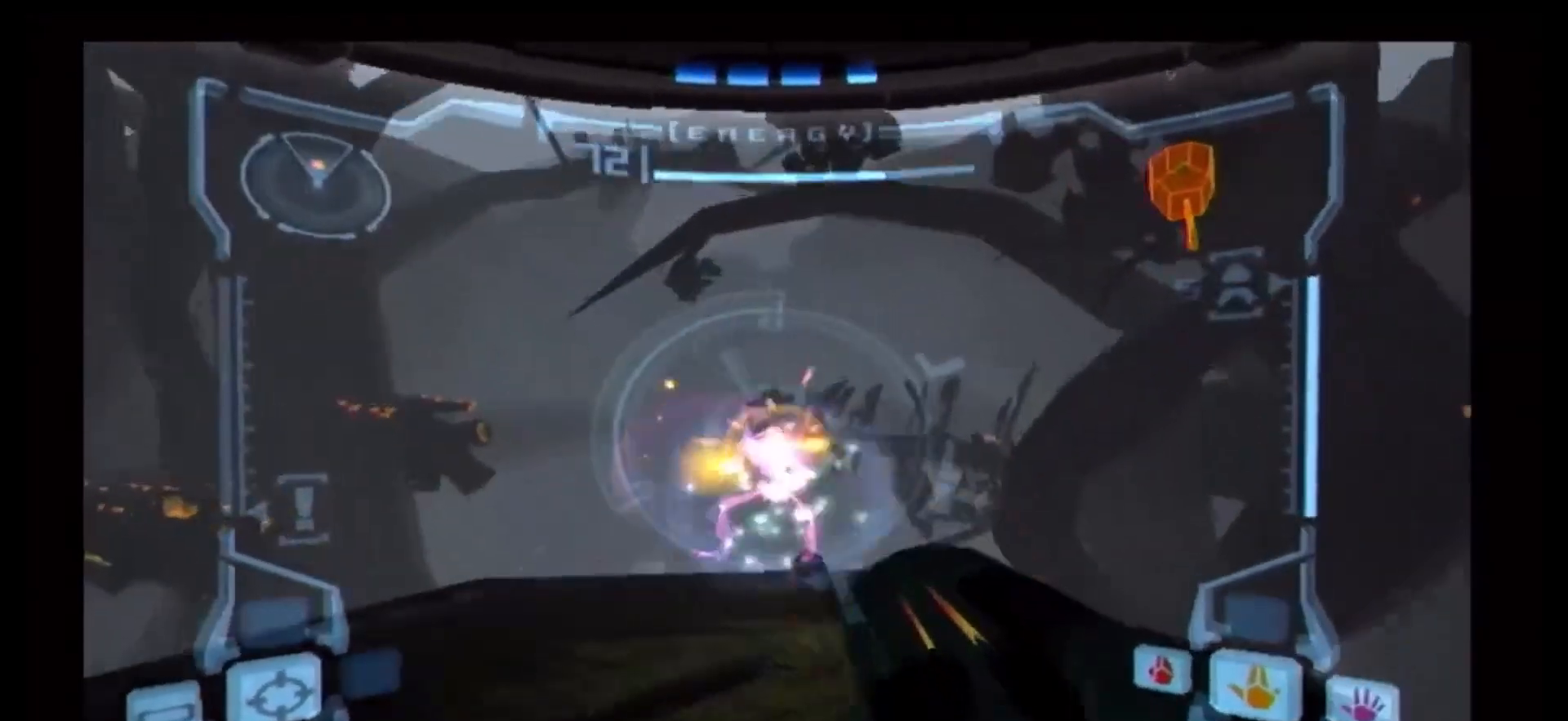
{"dt_ms": 500, "buttons": ["A"], "left_stick": "right", "right_stick": "center", "events": [[67, "A", "down"], [117, "left_stick", "center"], [150, "A", "up"], [217, "A", "down"], [267, "A", "up"], [267, "left_stick", "down-left"], [333, "A", "down"], [383, "A", "up"], [383, "left_stick", "center"], [467, "A", "down"], [467, "left_stick", "right"]]}